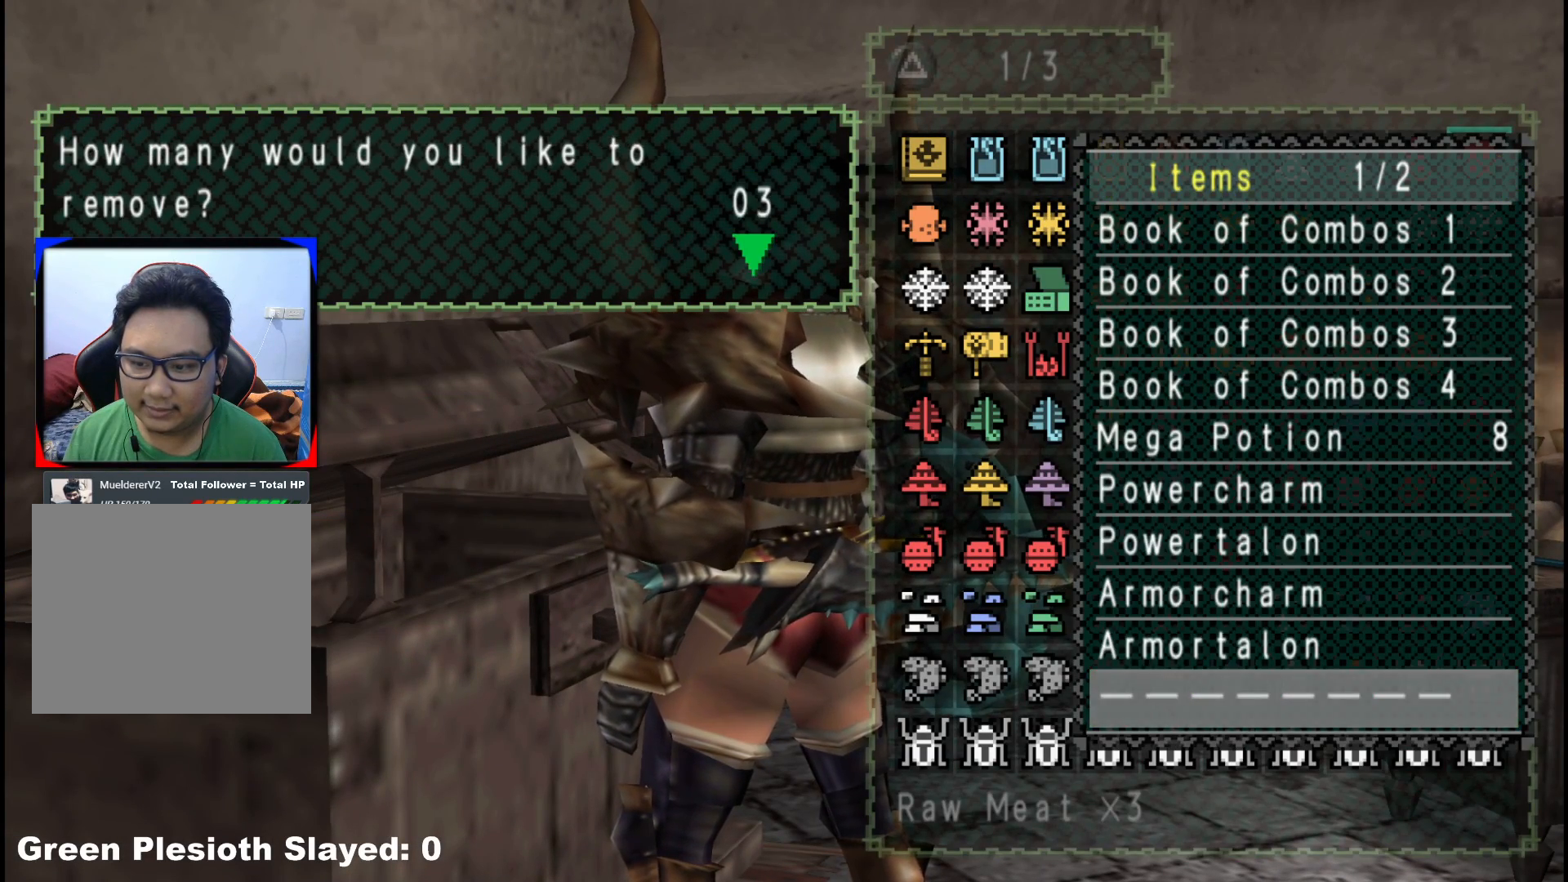
Gameplay with a controller (Xbox layout); each line is a JSON object with the inputs held at the frame after it (dt_ms = milliseconds from this image to that frame). "events" lists button and stick changes between this image and that frame as [ms after this image, input, new state], when the widget could be followed in between. Not read: L2 L3 R1 R3.
{"dt_ms": 500, "buttons": ["DPAD_LEFT"], "left_stick": "center", "right_stick": "center", "events": [[17, "DPAD_RIGHT", "up"], [167, "A", "down"], [250, "A", "up"], [317, "A", "down"], [417, "A", "up"], [450, "DPAD_LEFT", "down"]]}
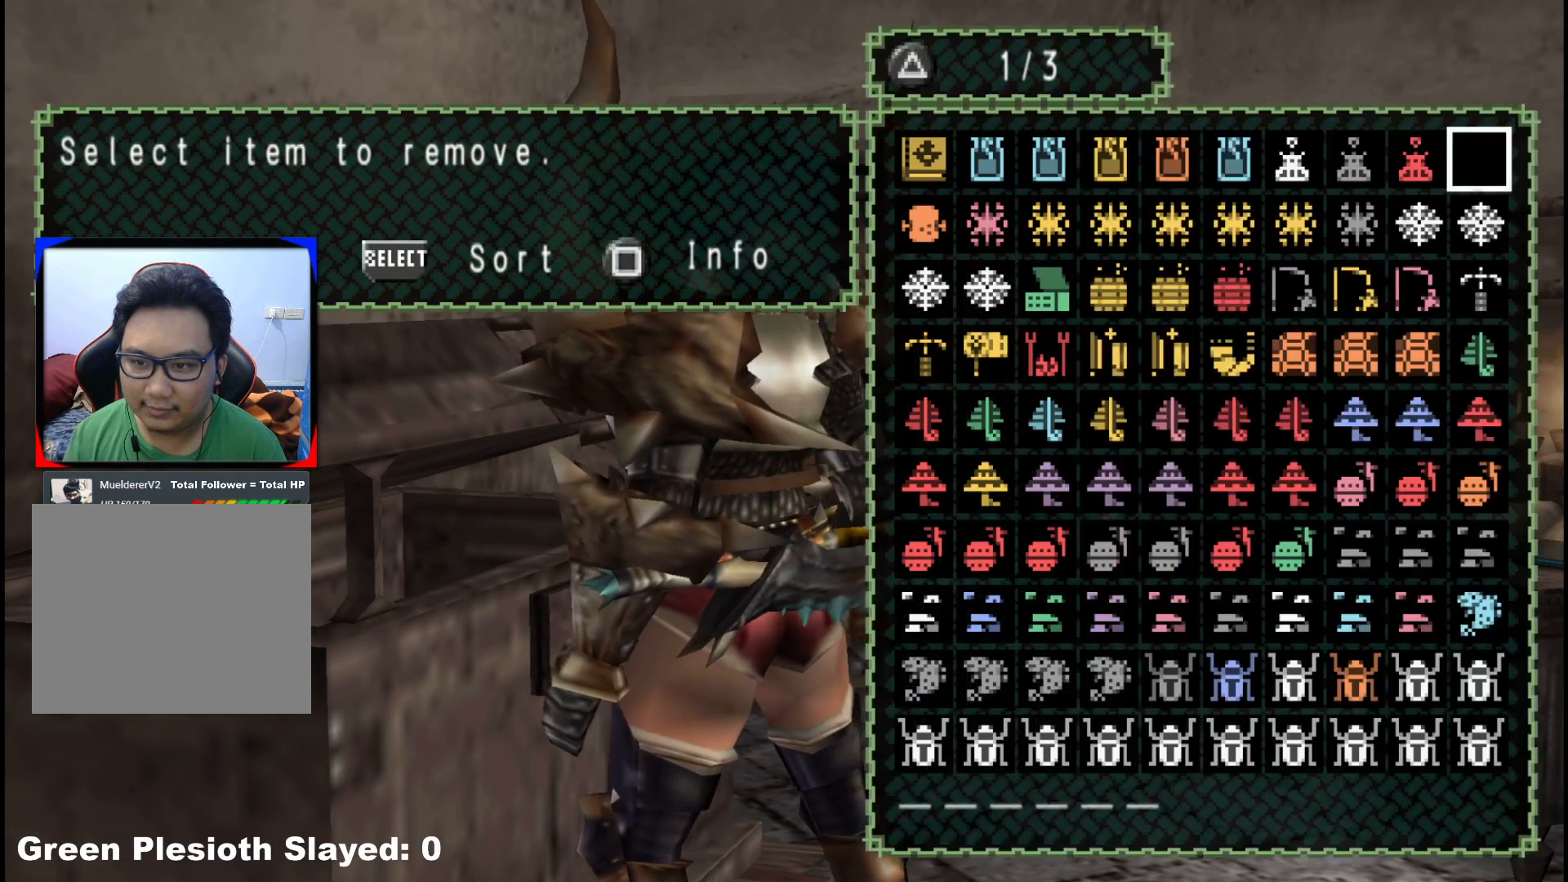
{"dt_ms": 500, "buttons": ["DPAD_LEFT"], "left_stick": "center", "right_stick": "center", "events": [[83, "DPAD_DOWN", "down"], [83, "DPAD_LEFT", "up"], [200, "DPAD_DOWN", "up"], [200, "DPAD_LEFT", "down"], [317, "DPAD_LEFT", "up"], [333, "DPAD_DOWN", "down"], [417, "DPAD_LEFT", "down"], [433, "DPAD_DOWN", "up"]]}
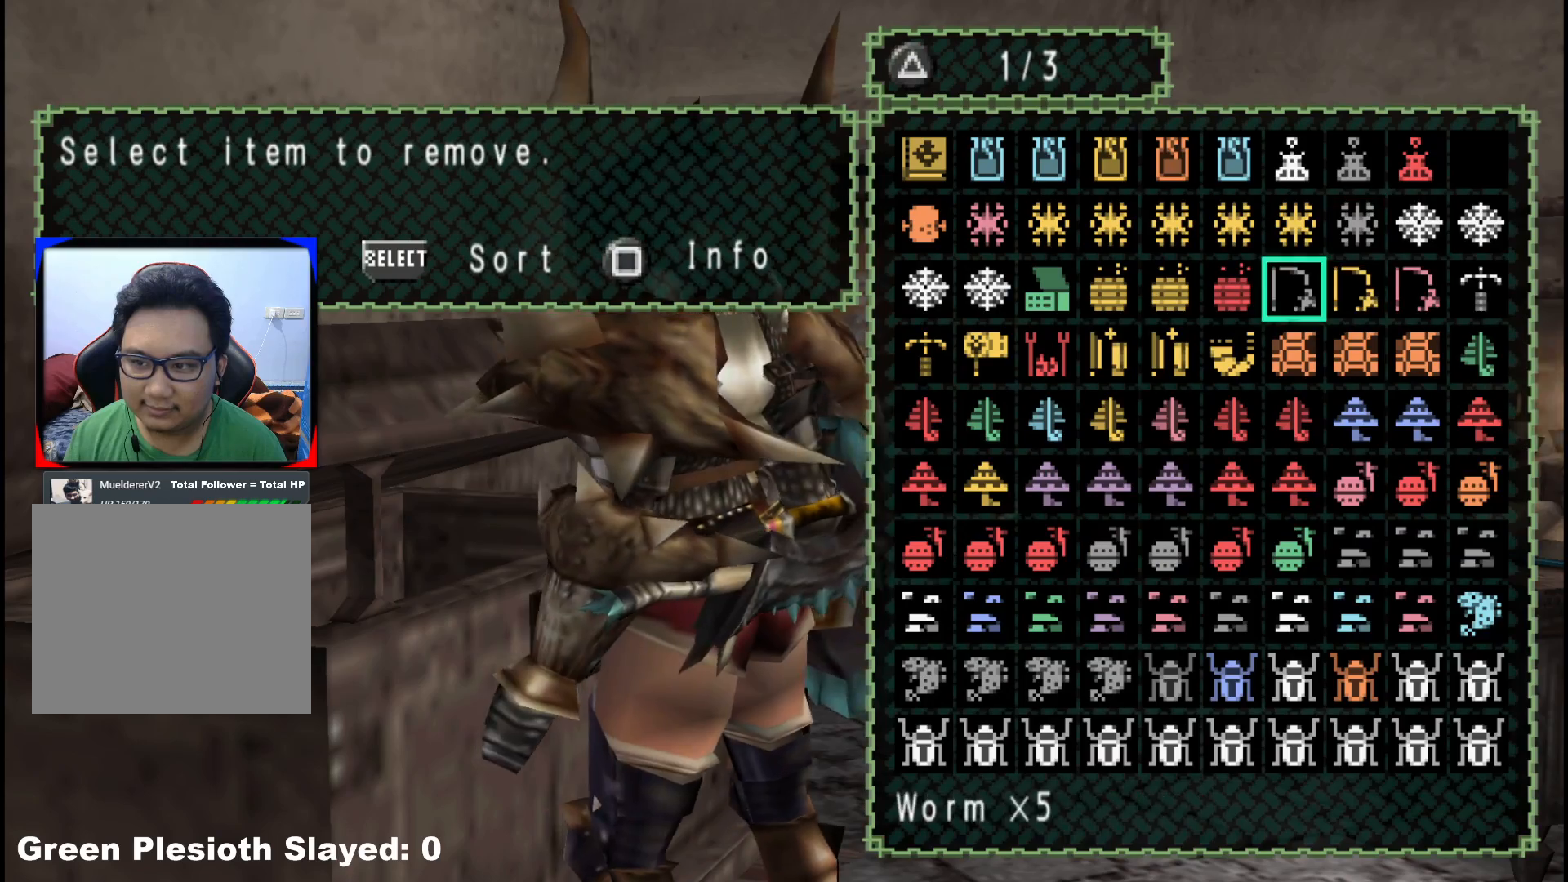
{"dt_ms": 500, "buttons": ["DPAD_LEFT"], "left_stick": "center", "right_stick": "center", "events": [[33, "DPAD_LEFT", "up"], [67, "DPAD_DOWN", "down"], [133, "DPAD_LEFT", "down"], [150, "DPAD_DOWN", "up"], [233, "DPAD_LEFT", "up"], [300, "DPAD_LEFT", "down"], [367, "DPAD_LEFT", "up"], [450, "DPAD_LEFT", "down"]]}
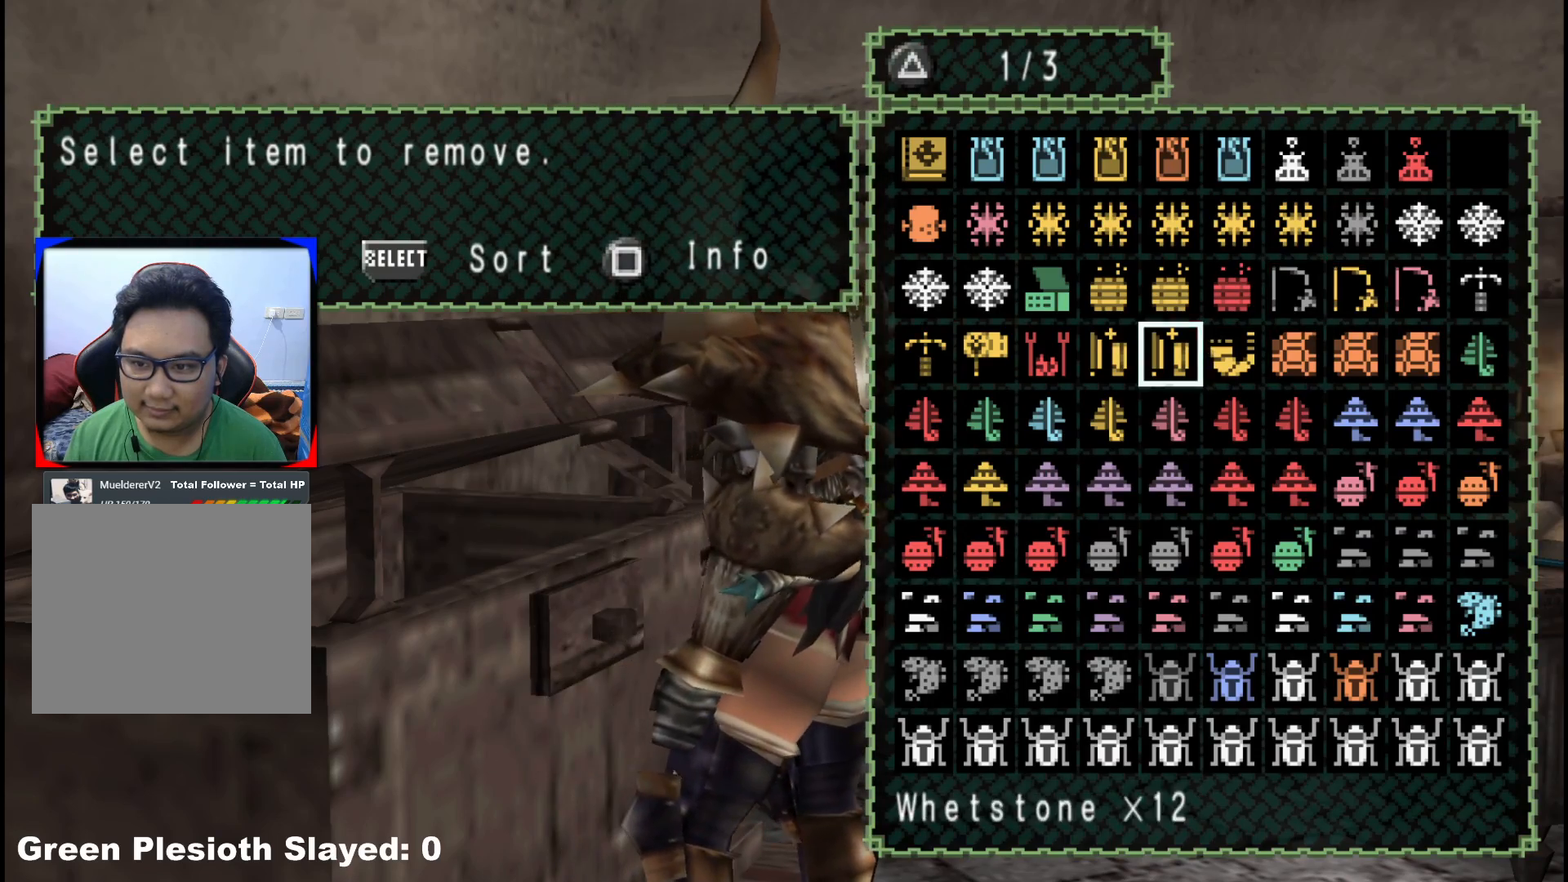
{"dt_ms": 500, "buttons": [], "left_stick": "center", "right_stick": "center", "events": [[17, "DPAD_LEFT", "up"], [83, "DPAD_LEFT", "down"], [200, "DPAD_LEFT", "up"], [250, "A", "down"], [367, "A", "up"]]}
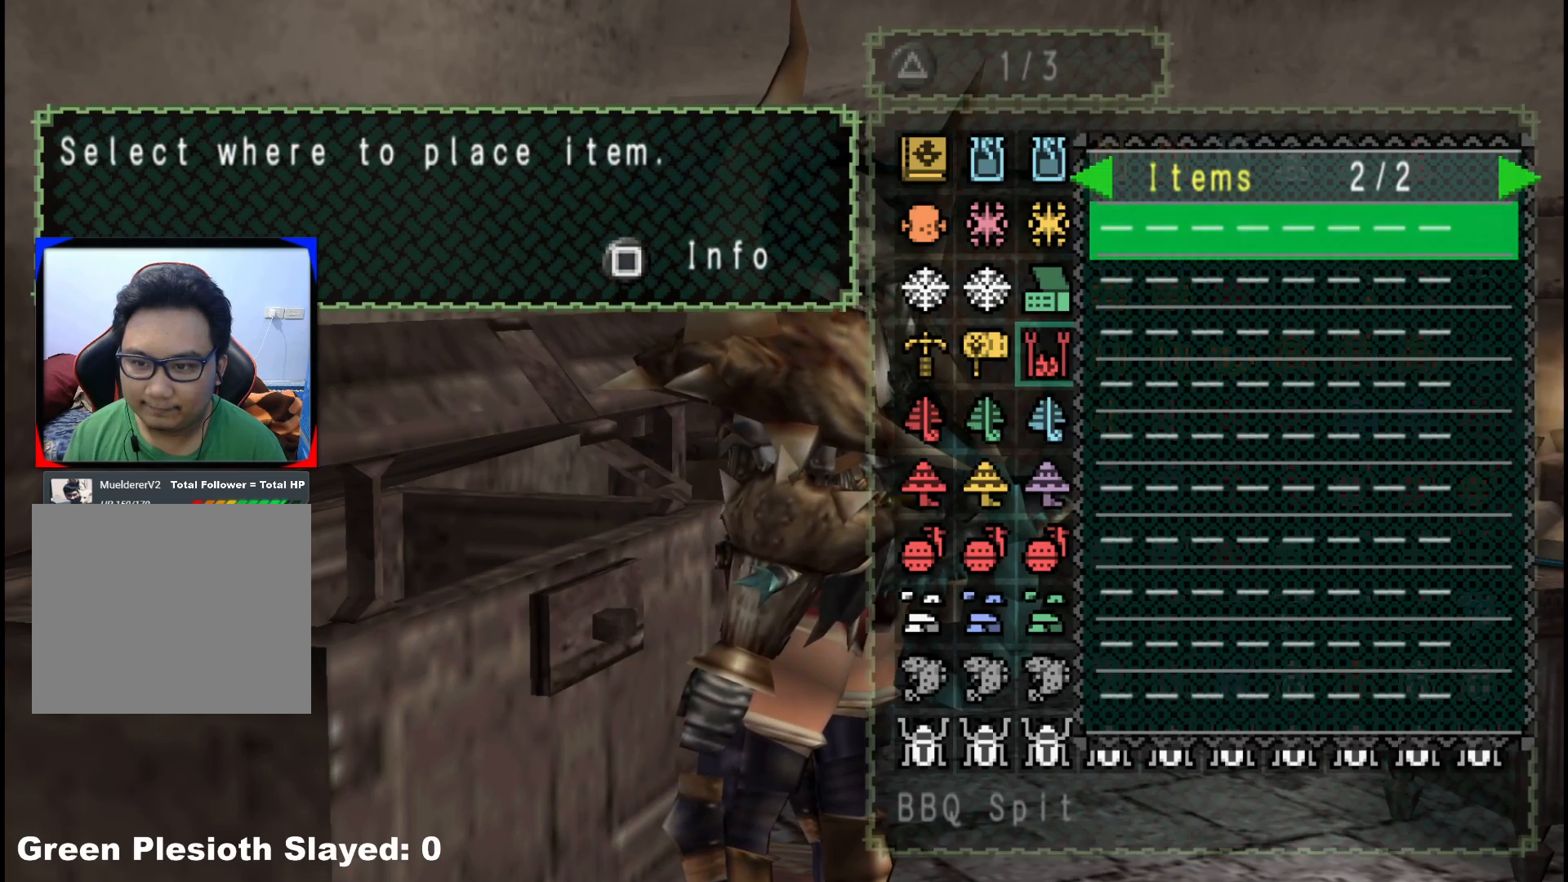
{"dt_ms": 500, "buttons": [], "left_stick": "center", "right_stick": "center", "events": [[217, "A", "down"], [317, "A", "up"]]}
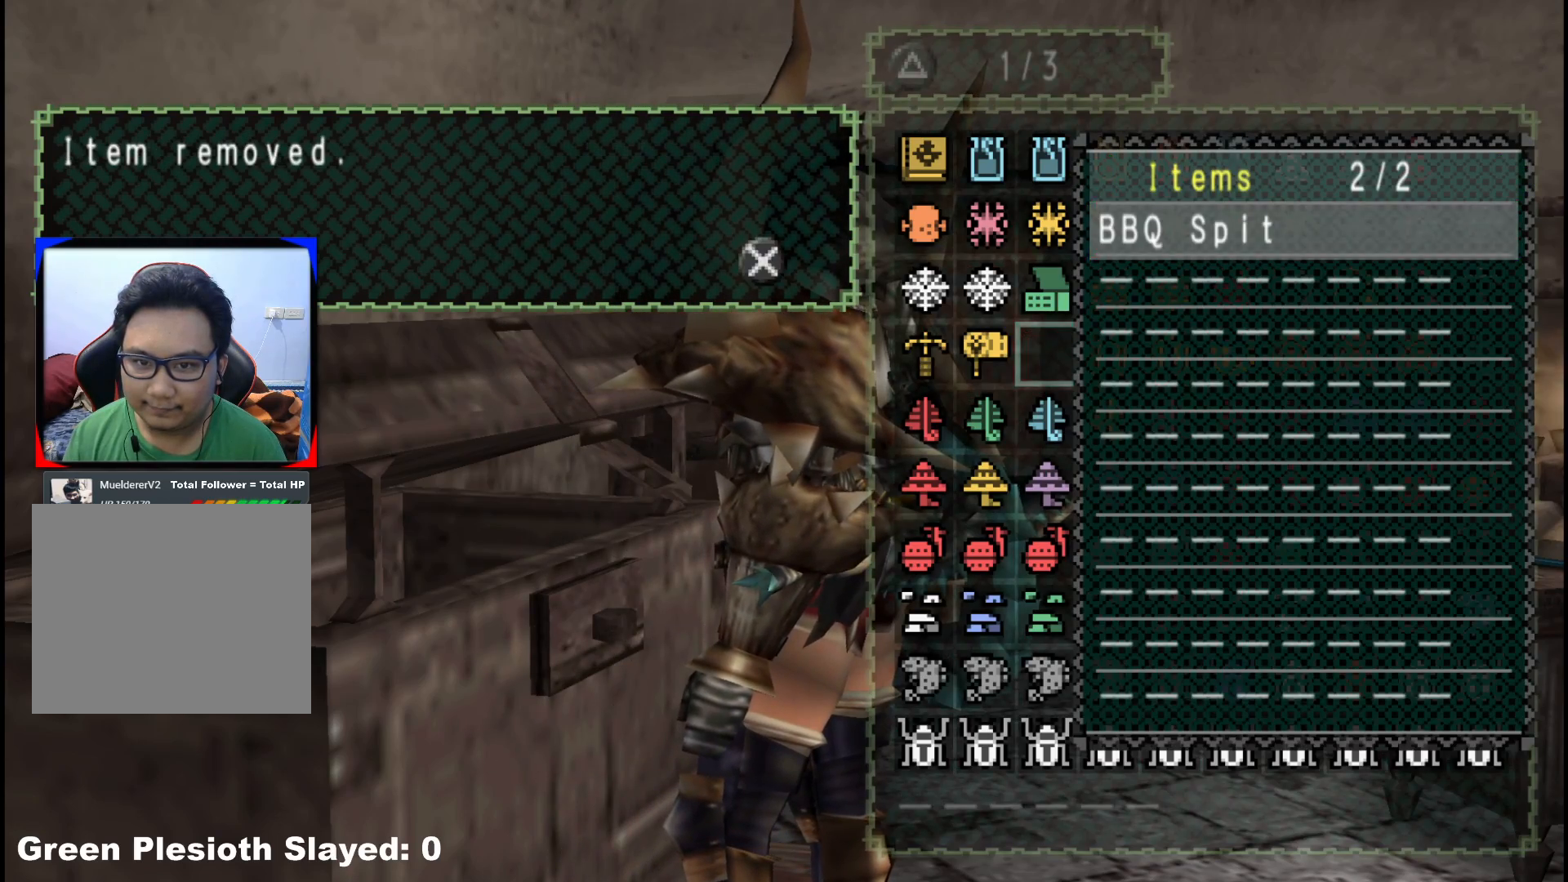
{"dt_ms": 500, "buttons": ["B"], "left_stick": "down-left", "right_stick": "center", "events": [[133, "A", "down"], [217, "A", "up"], [333, "left_stick", "down-left"], [450, "B", "down"]]}
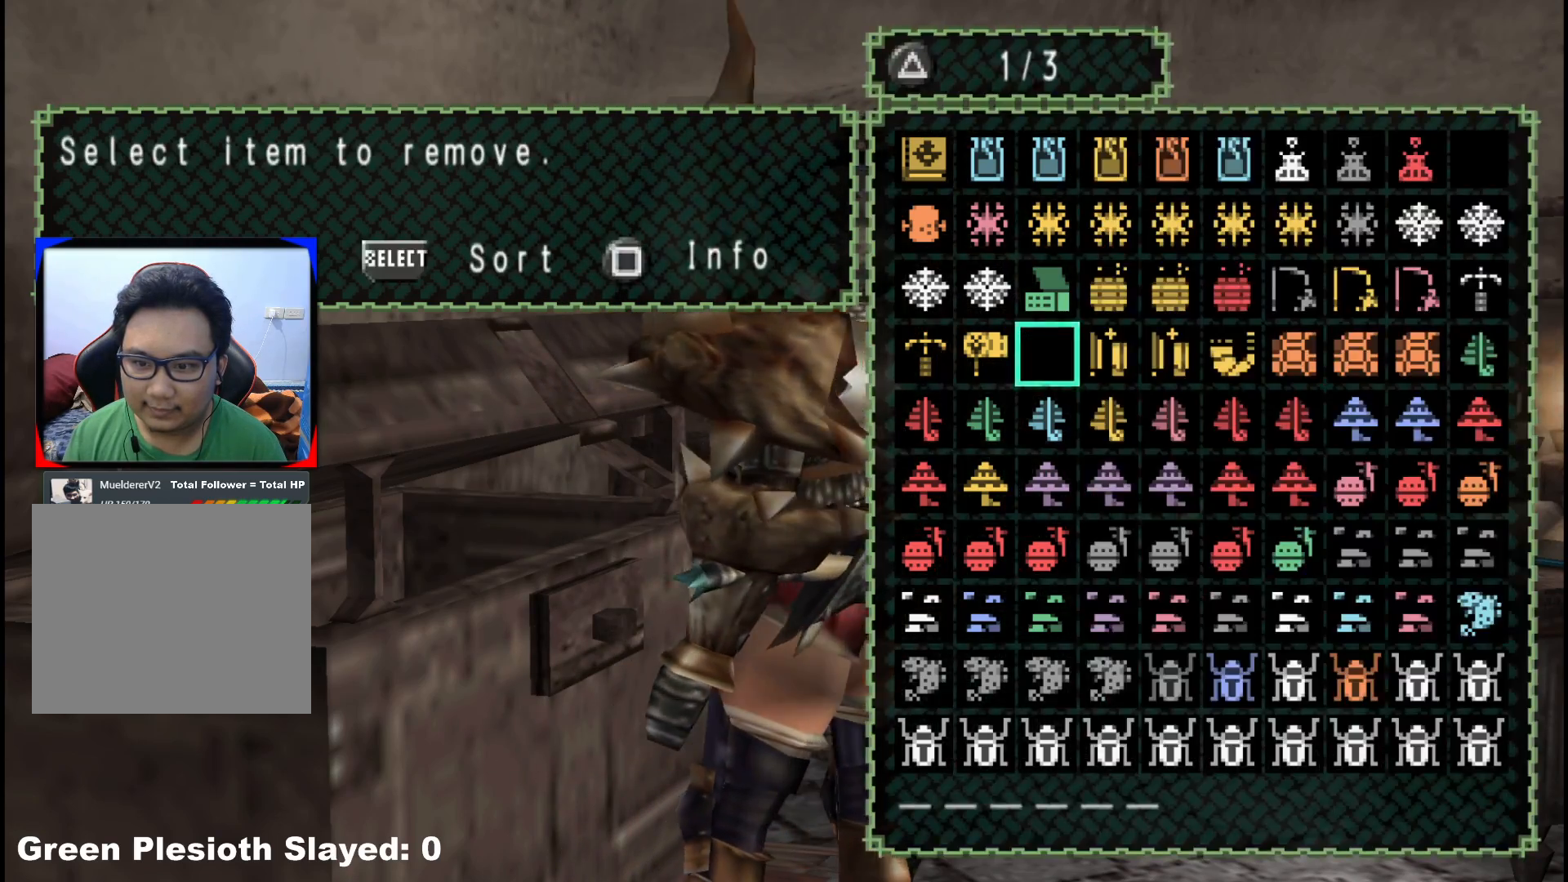
{"dt_ms": 500, "buttons": ["B"], "left_stick": "down", "right_stick": "center", "events": [[33, "B", "up"], [100, "B", "down"], [200, "B", "up"], [267, "B", "down"], [333, "B", "up"], [367, "left_stick", "down"], [417, "B", "down"]]}
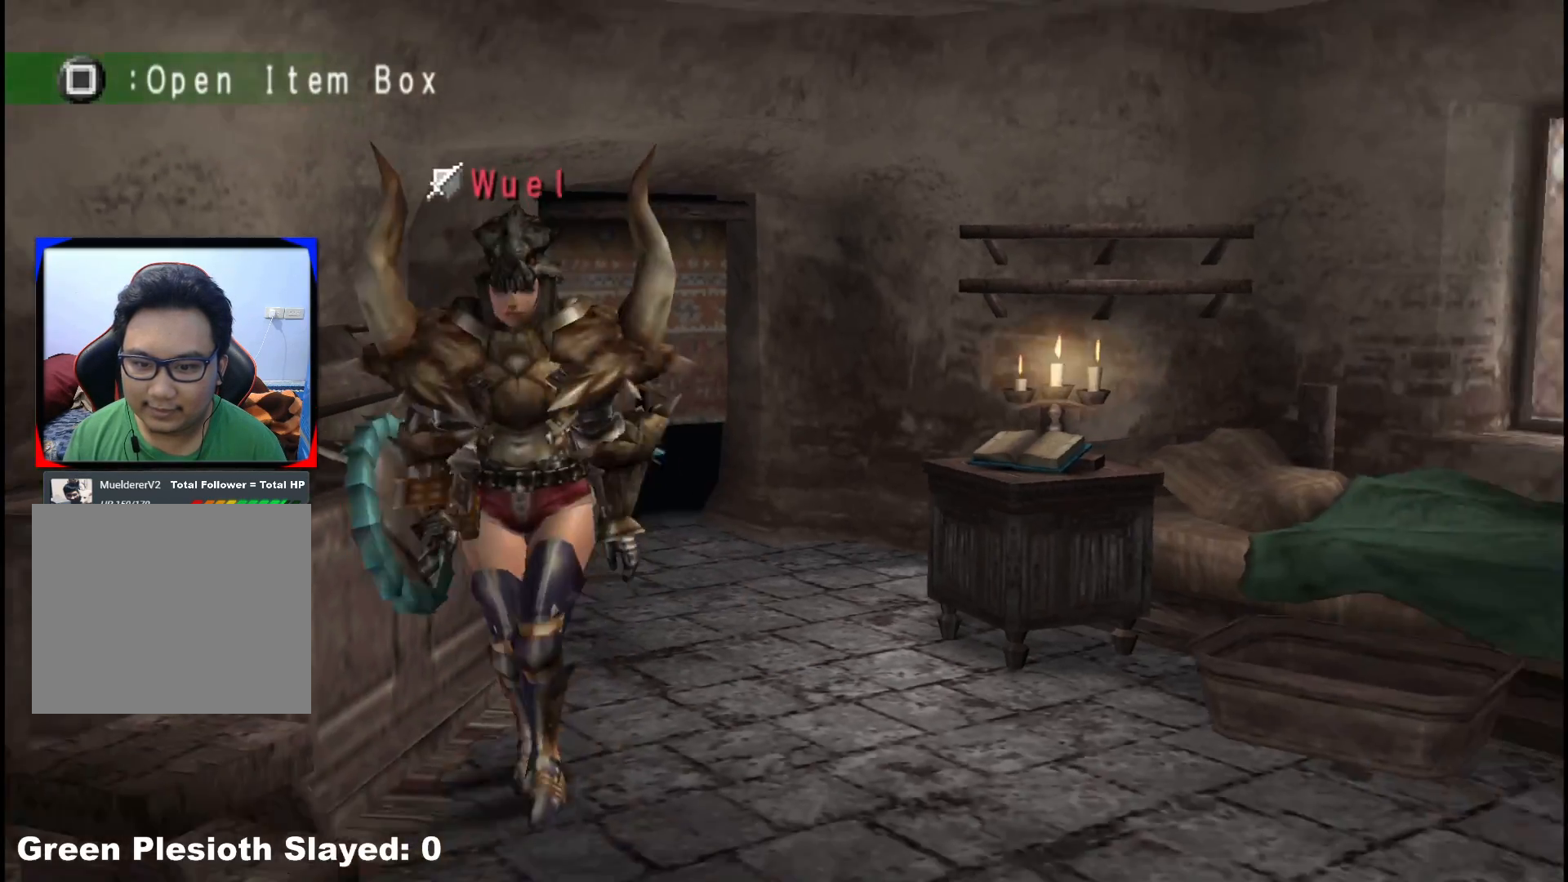
{"dt_ms": 500, "buttons": [], "left_stick": "down-left", "right_stick": "center"}
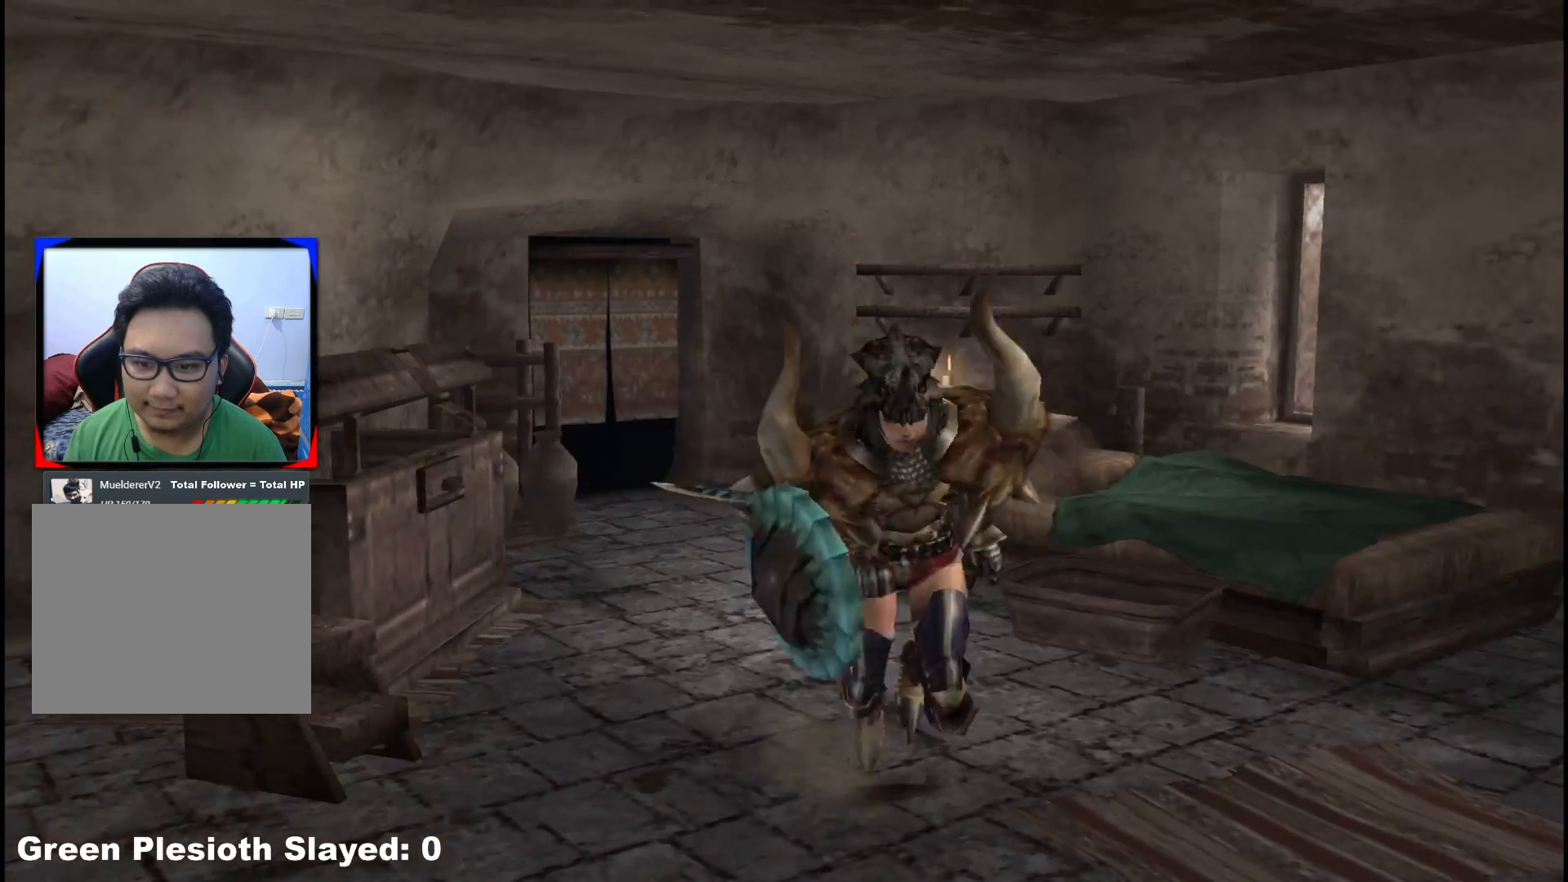
{"dt_ms": 500, "buttons": [], "left_stick": "up-left", "right_stick": "center", "events": [[67, "X", "down"], [117, "left_stick", "left"], [167, "X", "up"], [283, "left_stick", "up-left"]]}
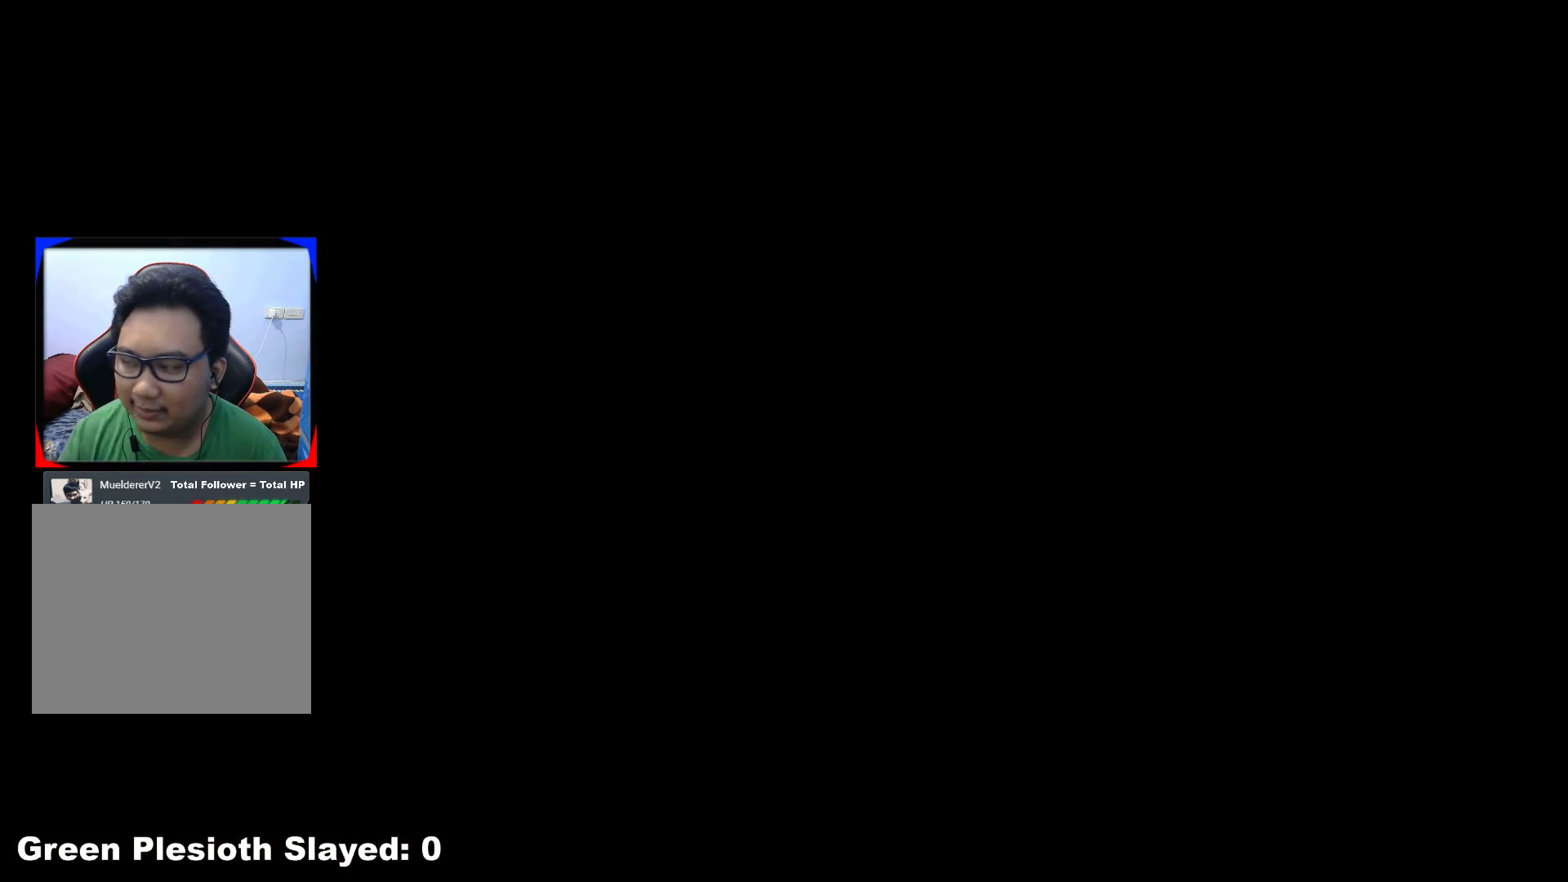
{"dt_ms": 500, "buttons": [], "left_stick": "up-left", "right_stick": "center", "events": []}
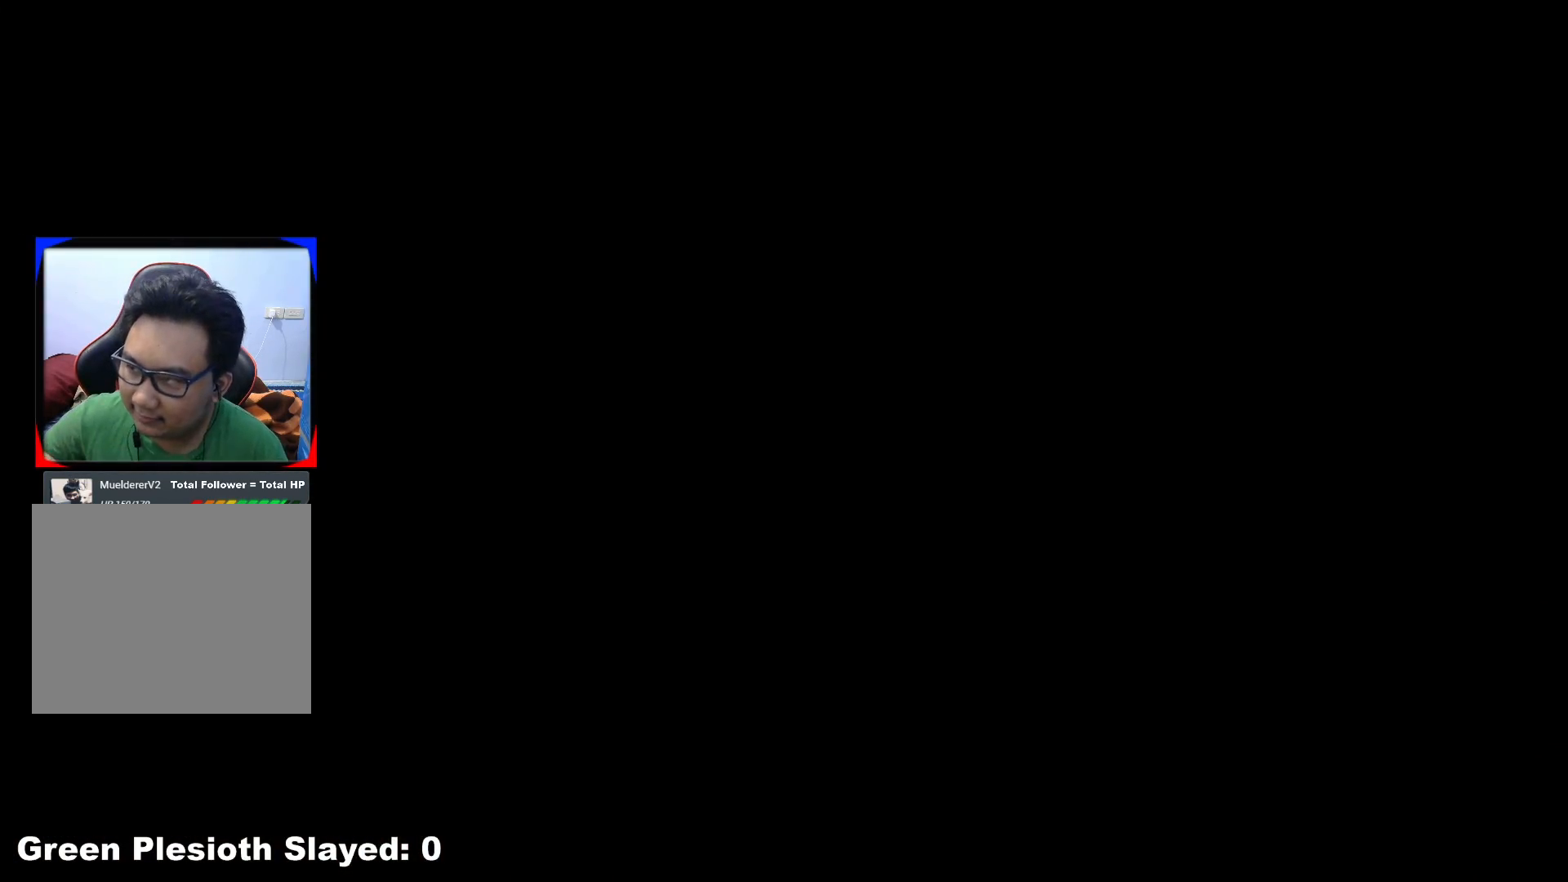
{"dt_ms": 500, "buttons": [], "left_stick": "up-left", "right_stick": "center", "events": []}
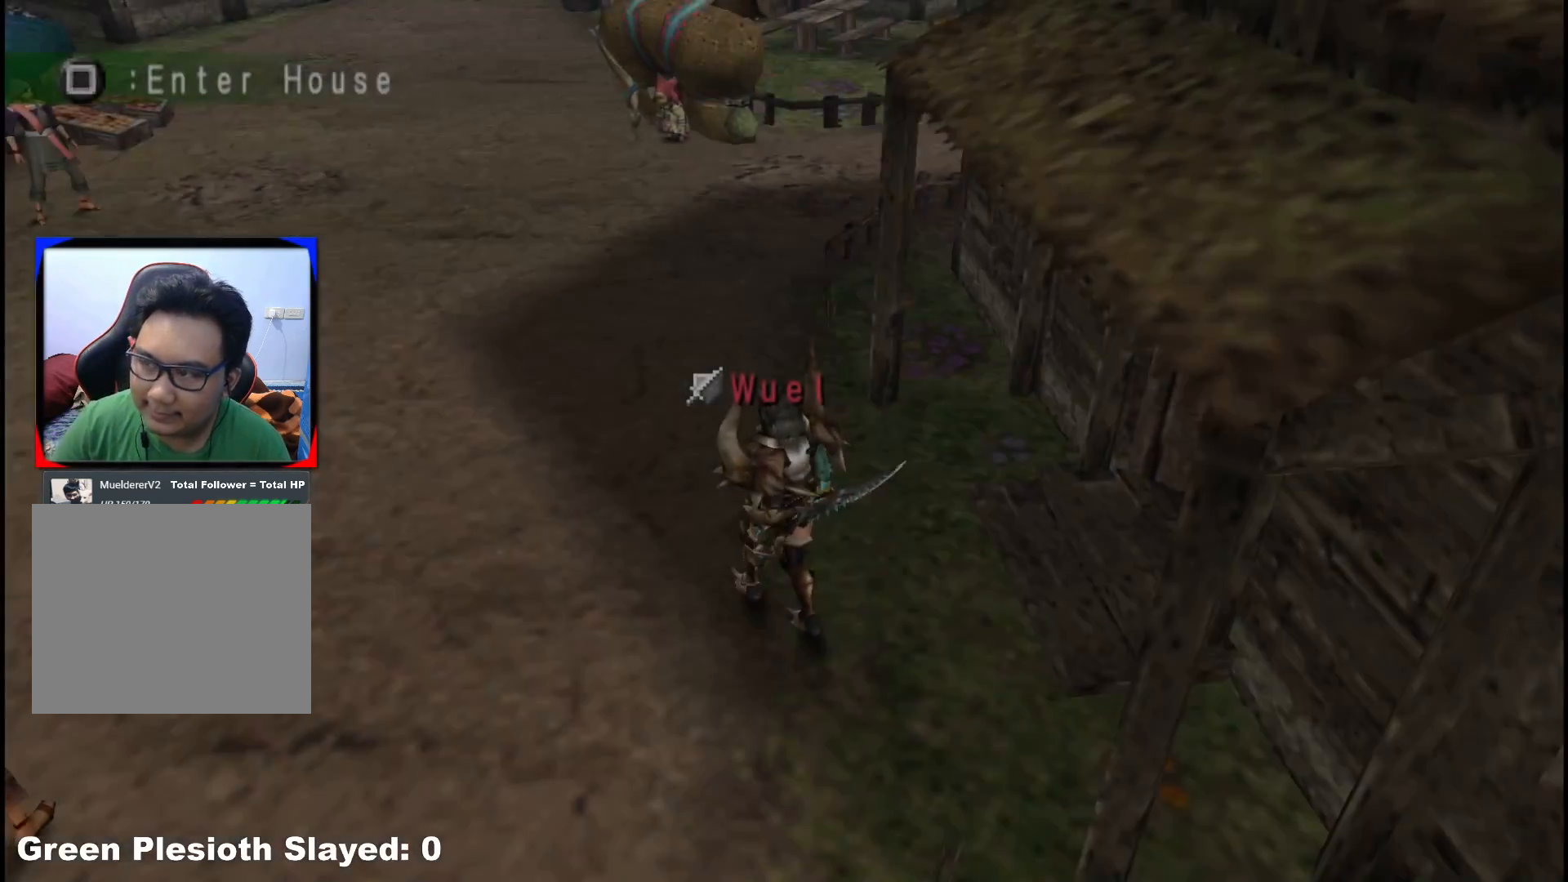
{"dt_ms": 500, "buttons": [], "left_stick": "up-left", "right_stick": "center", "events": []}
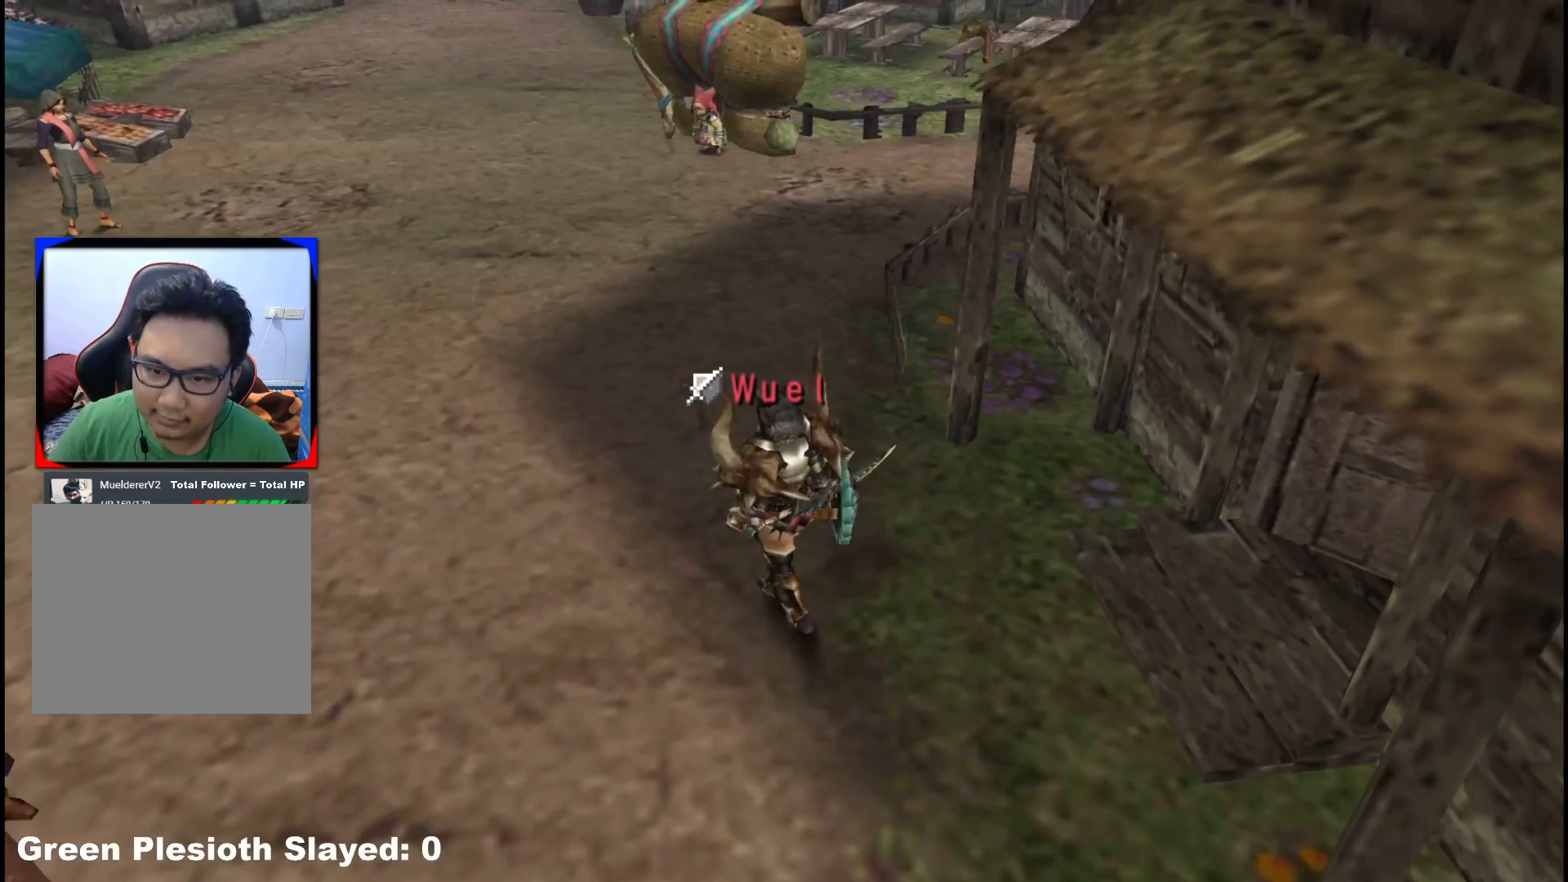
{"dt_ms": 1000, "buttons": [], "left_stick": "up", "right_stick": "center"}
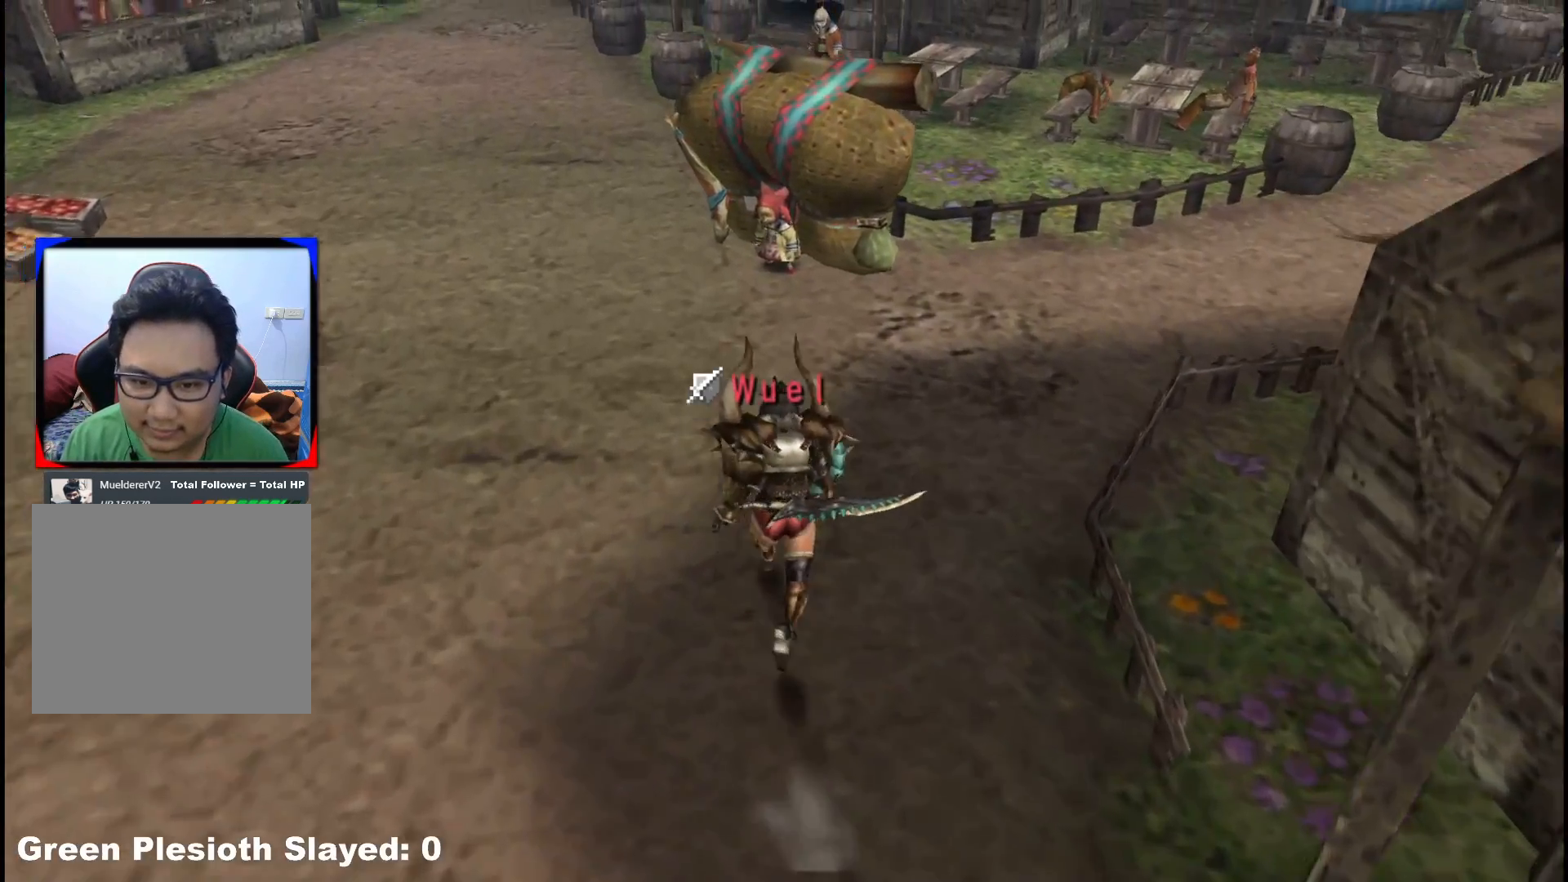
{"dt_ms": 500, "buttons": [], "left_stick": "up", "right_stick": "center", "events": []}
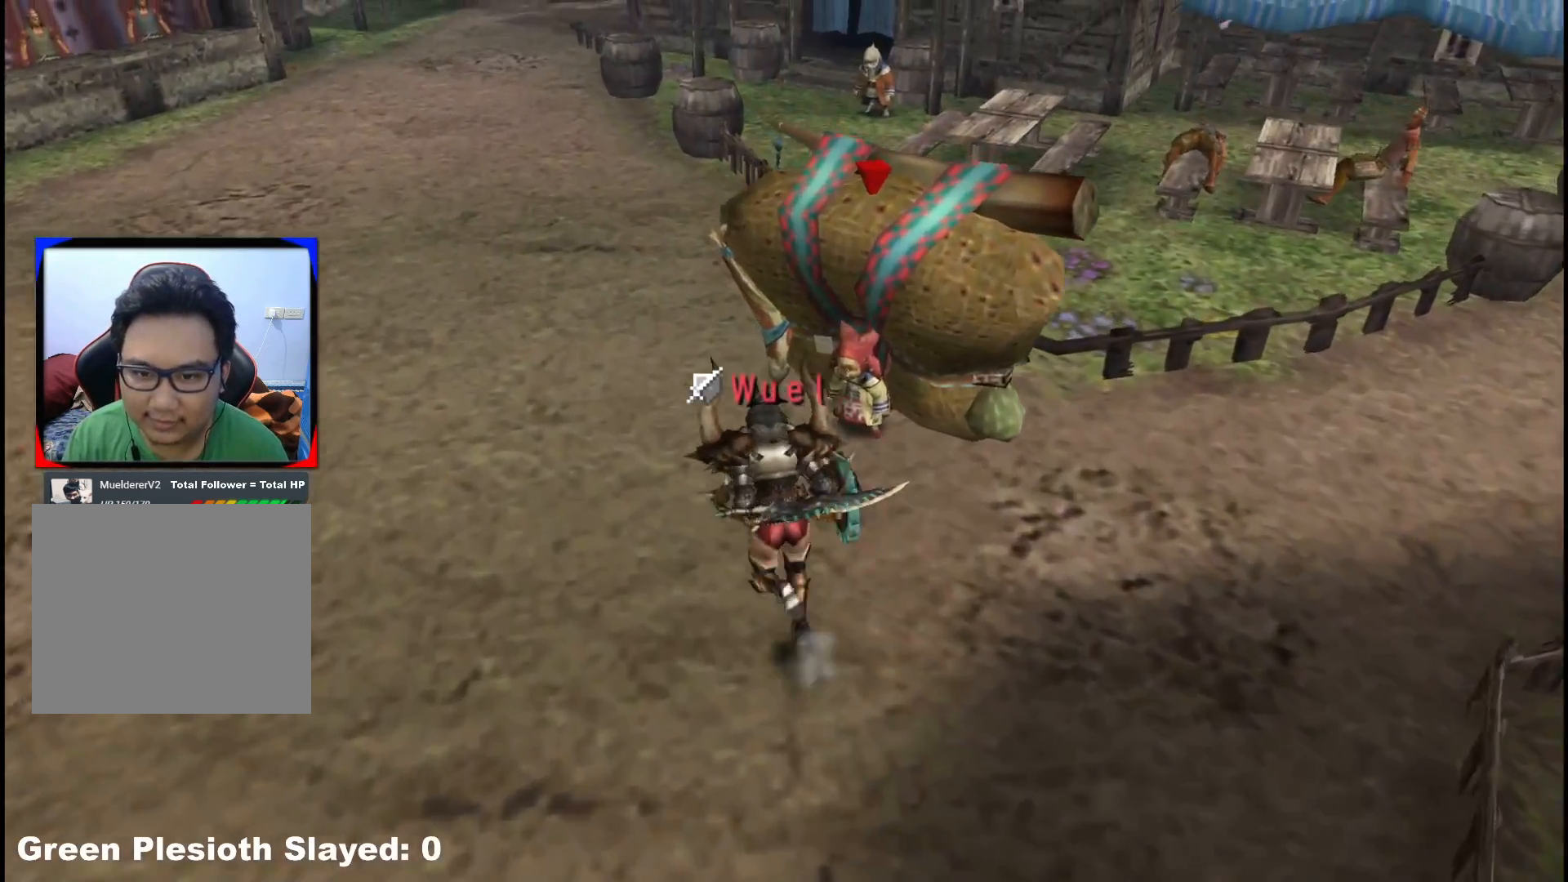
{"dt_ms": 500, "buttons": [], "left_stick": "up", "right_stick": "center"}
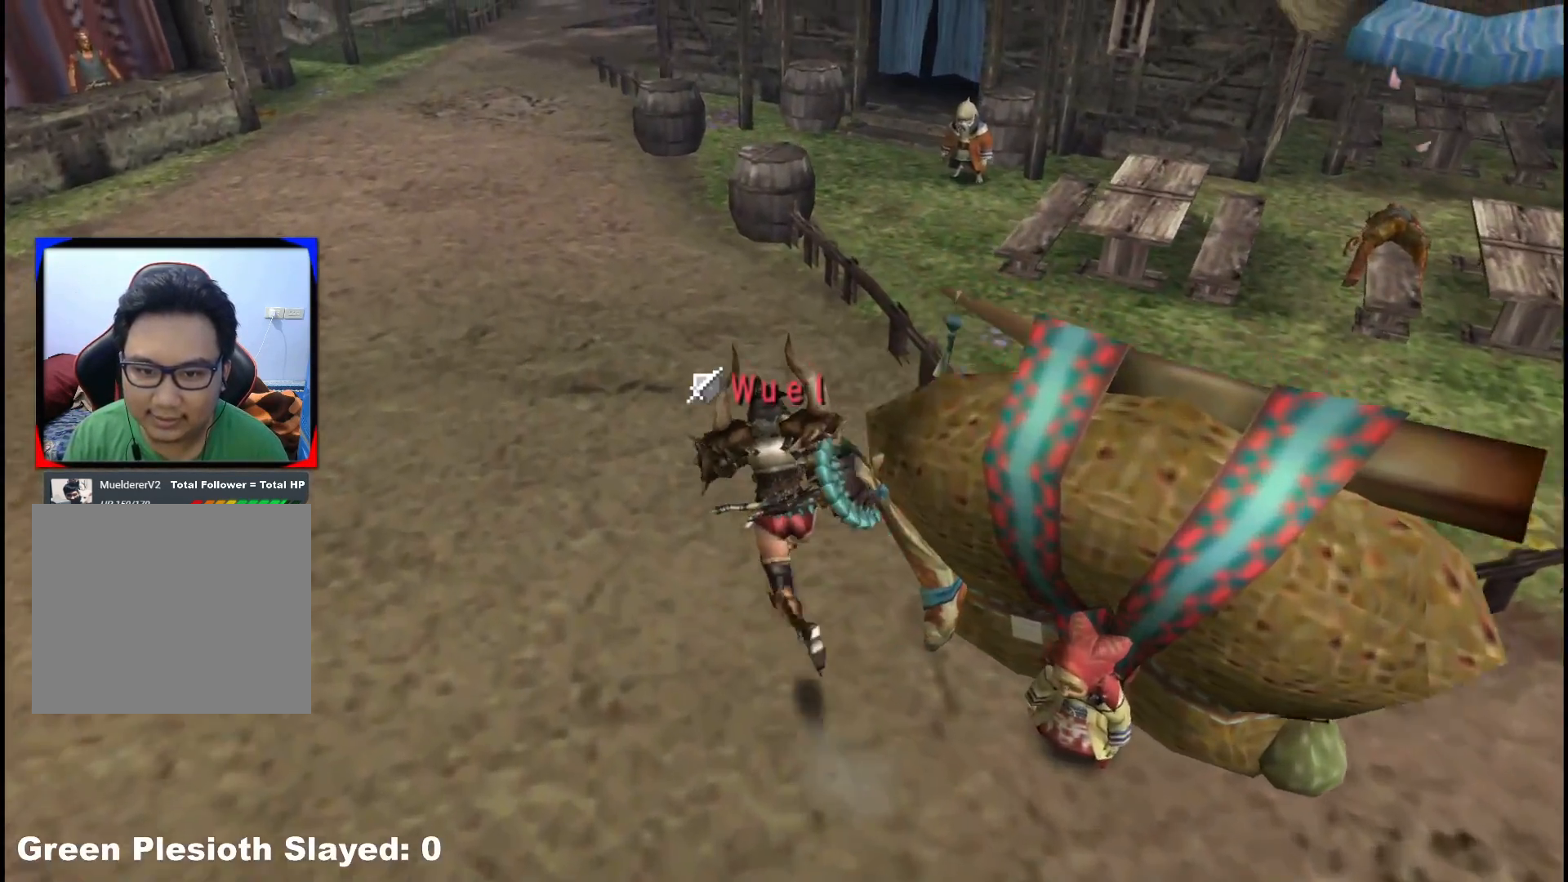
{"dt_ms": 500, "buttons": [], "left_stick": "up", "right_stick": "center"}
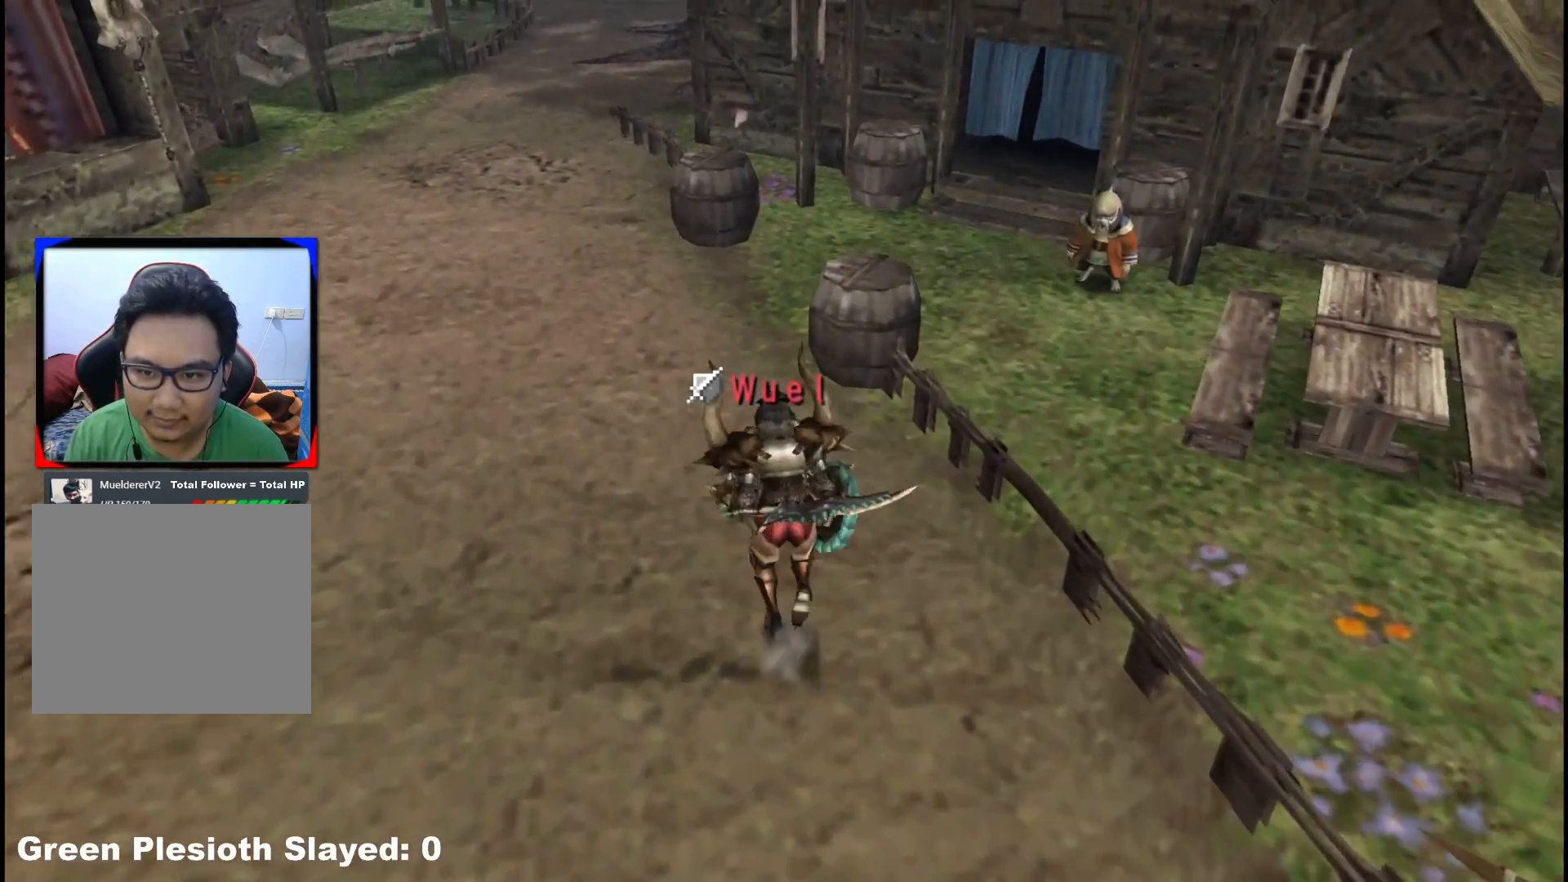
{"dt_ms": 500, "buttons": [], "left_stick": "up-right", "right_stick": "center", "events": [[483, "left_stick", "up-right"]]}
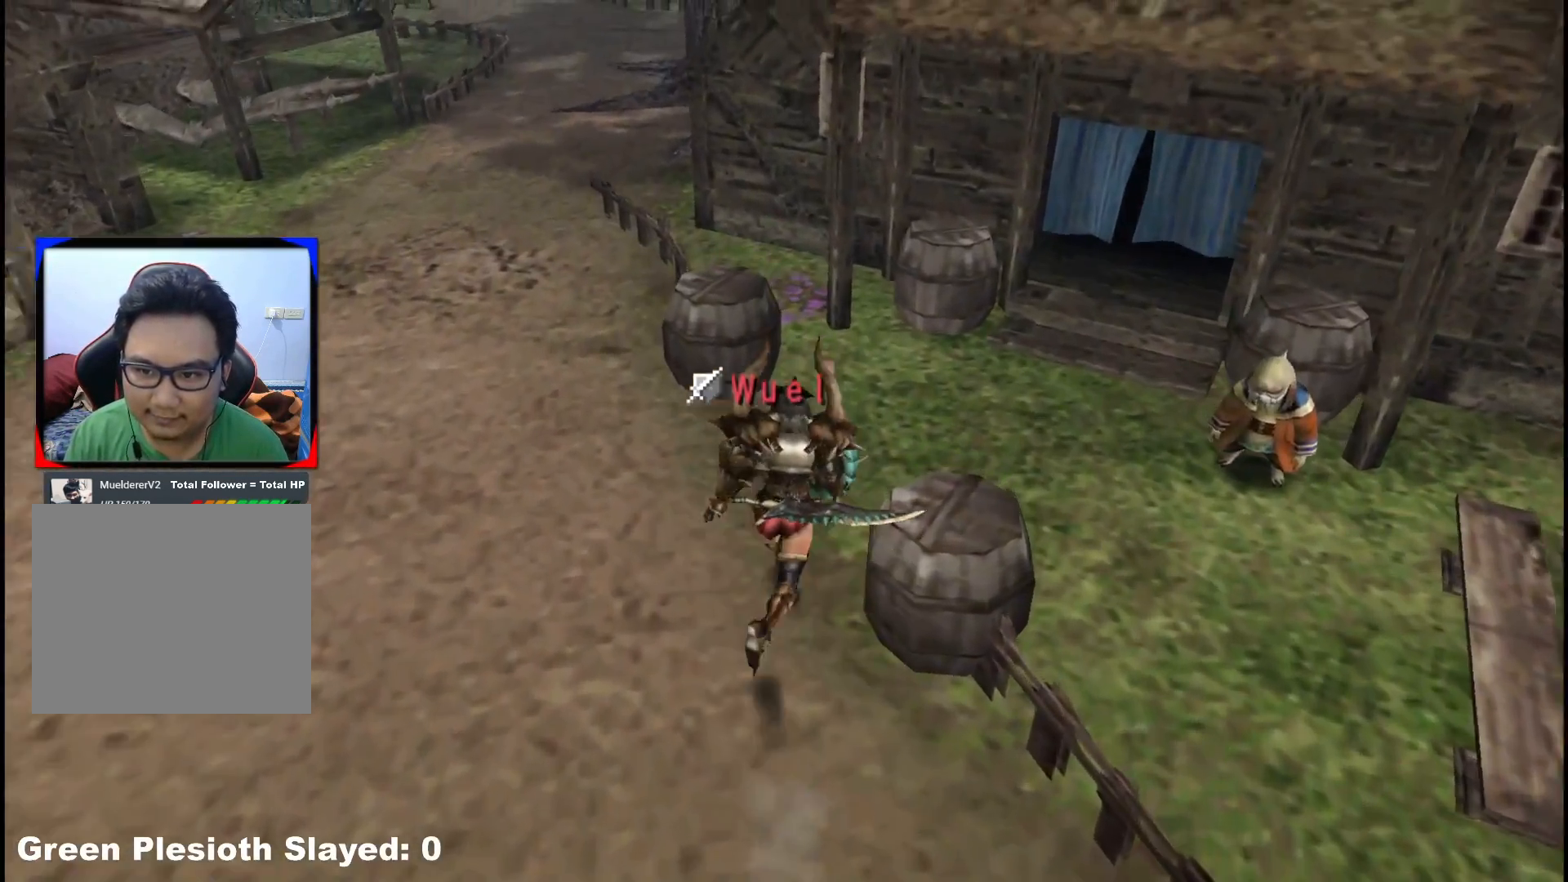
{"dt_ms": 500, "buttons": ["A"], "left_stick": "right", "right_stick": "center", "events": [[367, "left_stick", "right"], [433, "A", "down"]]}
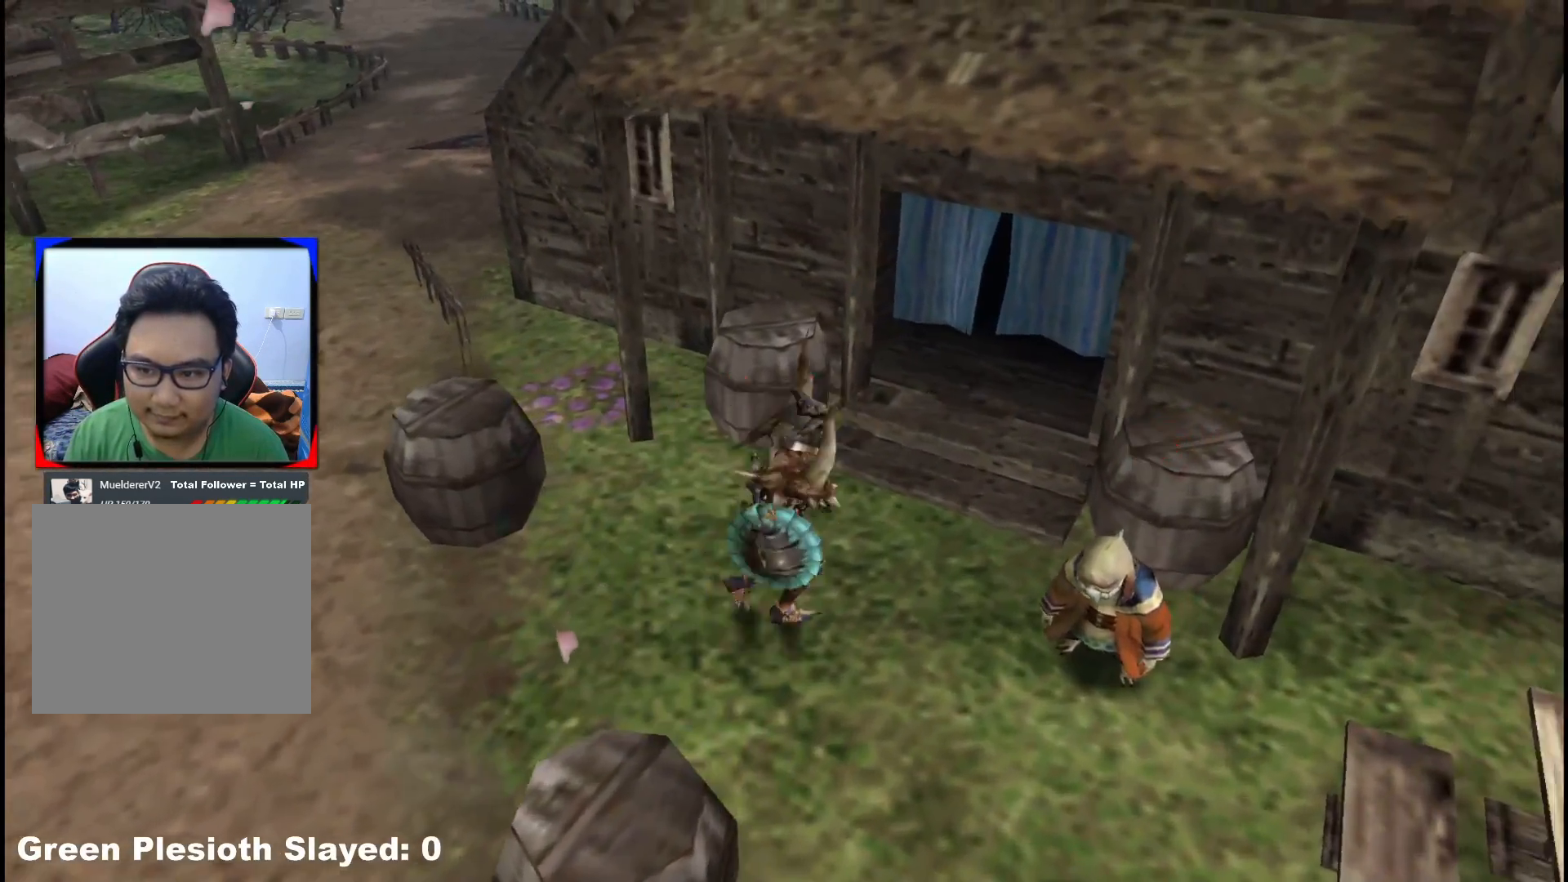
{"dt_ms": 500, "buttons": [], "left_stick": "center", "right_stick": "center", "events": [[17, "A", "up"], [83, "A", "down"], [83, "left_stick", "center"], [183, "A", "up"], [233, "A", "down"], [333, "A", "up"]]}
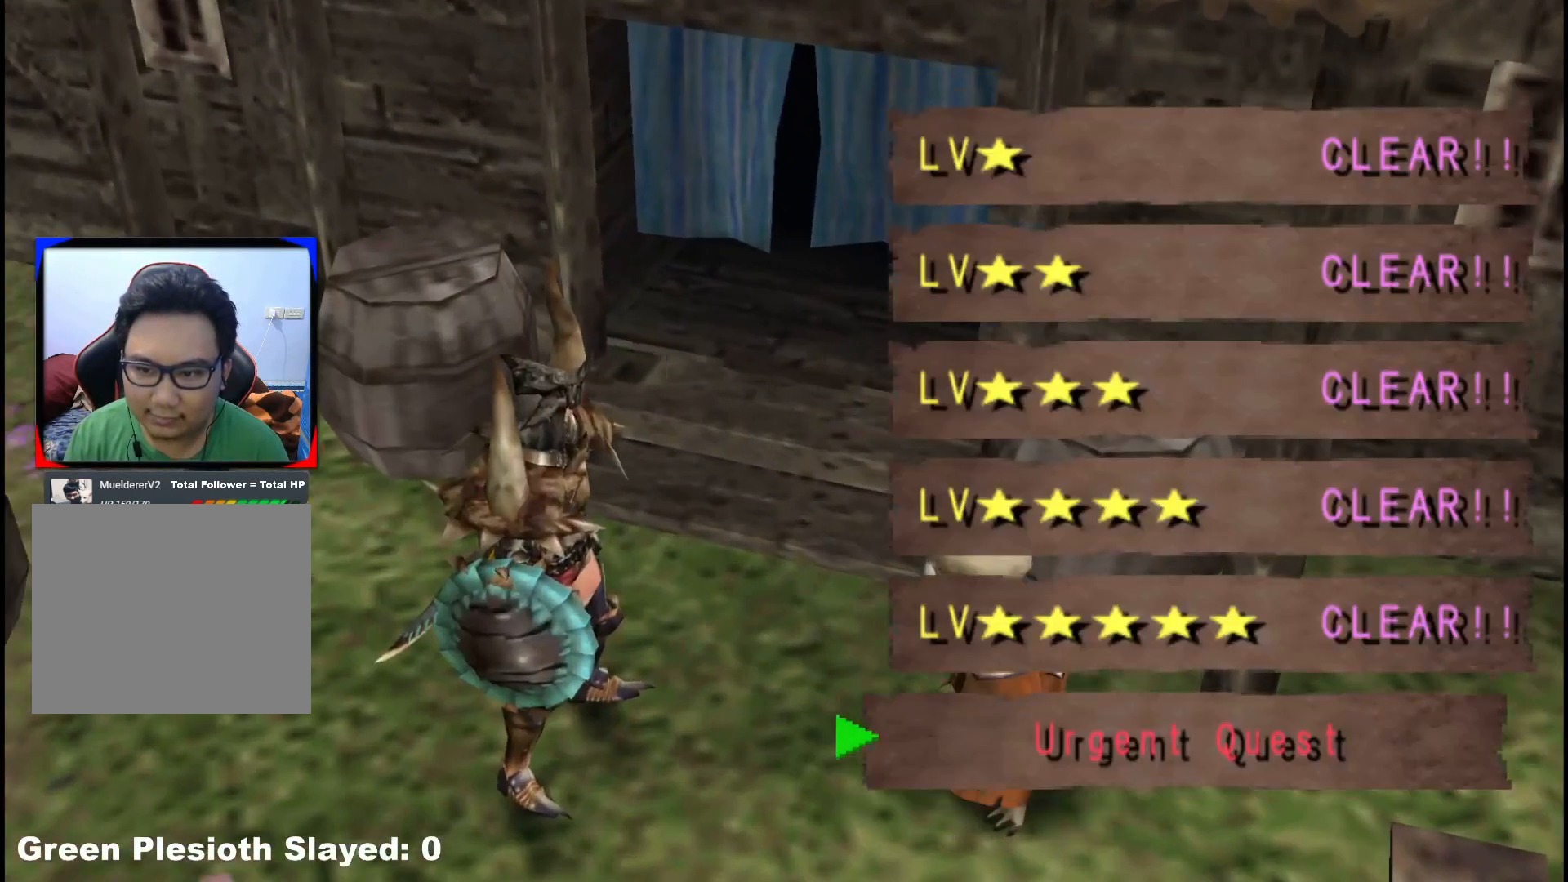
{"dt_ms": 500, "buttons": [], "left_stick": "center", "right_stick": "center", "events": [[217, "DPAD_DOWN", "down"], [283, "DPAD_DOWN", "up"], [367, "DPAD_DOWN", "down"], [467, "DPAD_DOWN", "up"]]}
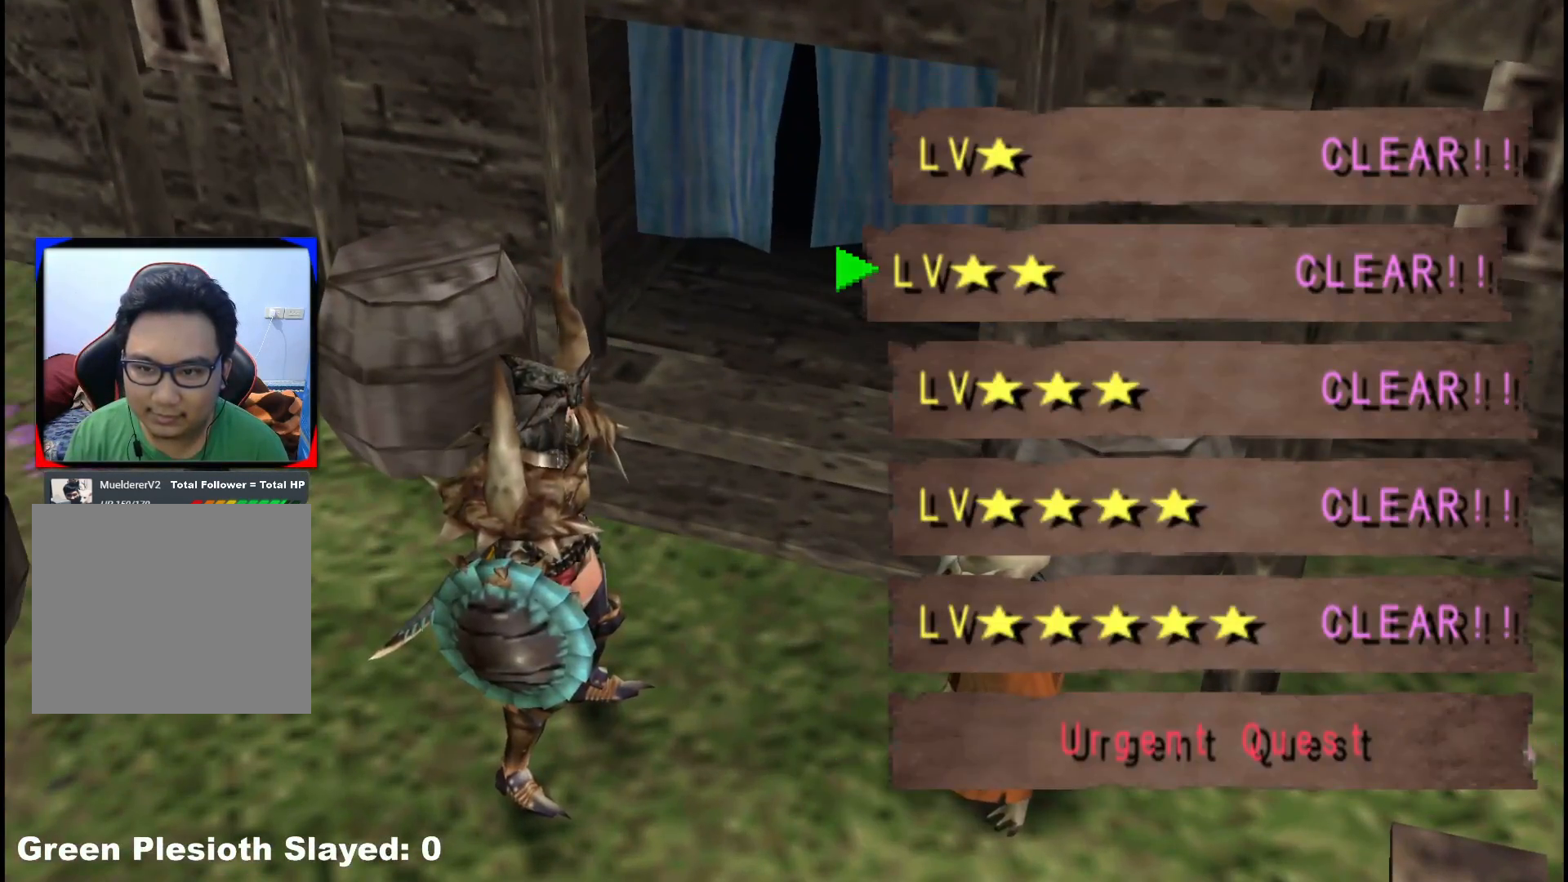
{"dt_ms": 500, "buttons": [], "left_stick": "center", "right_stick": "center", "events": [[383, "A", "down"], [483, "A", "up"]]}
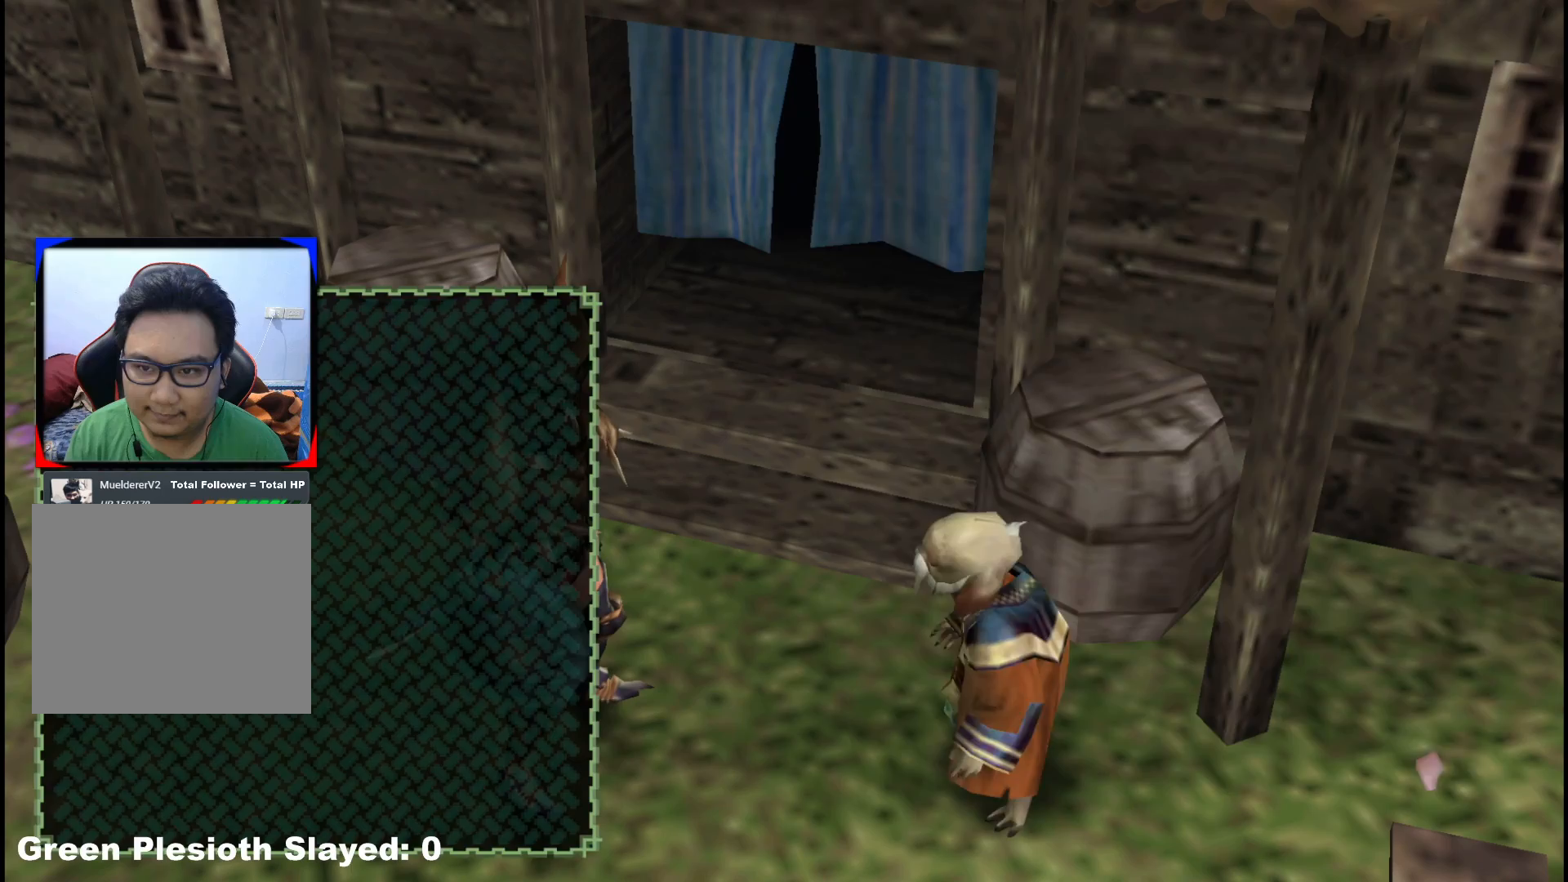
{"dt_ms": 500, "buttons": [], "left_stick": "center", "right_stick": "center", "events": [[33, "A", "down"], [117, "A", "up"], [200, "A", "down"], [283, "A", "up"], [367, "A", "down"], [450, "A", "up"]]}
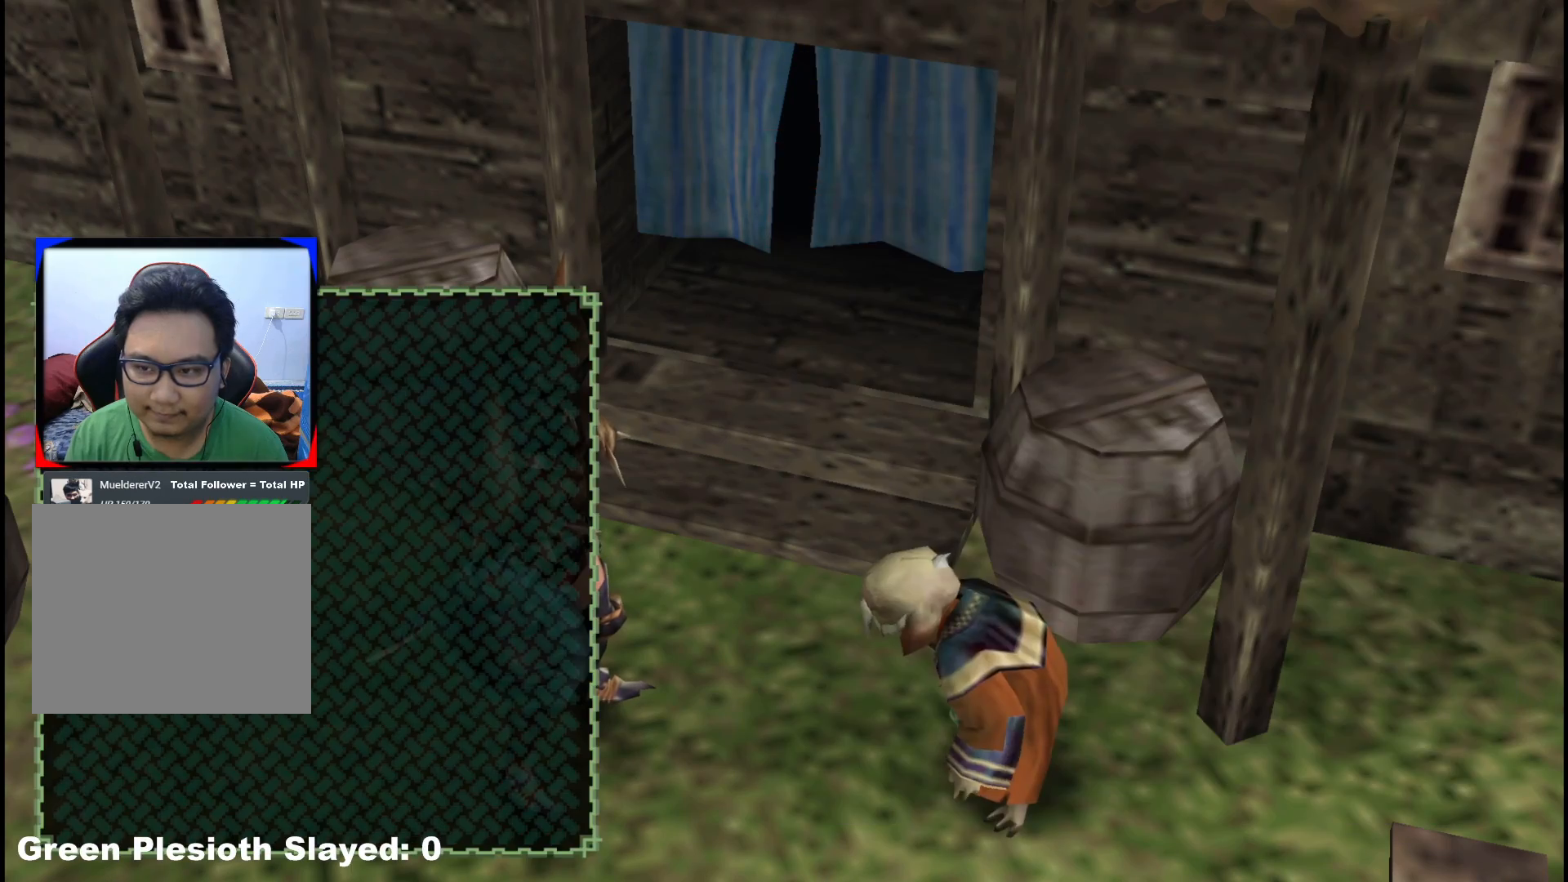
{"dt_ms": 500, "buttons": [], "left_stick": "left", "right_stick": "center", "events": [[50, "A", "down"], [117, "A", "up"], [200, "A", "down"], [200, "left_stick", "left"], [283, "A", "up"], [367, "A", "down"], [450, "A", "up"]]}
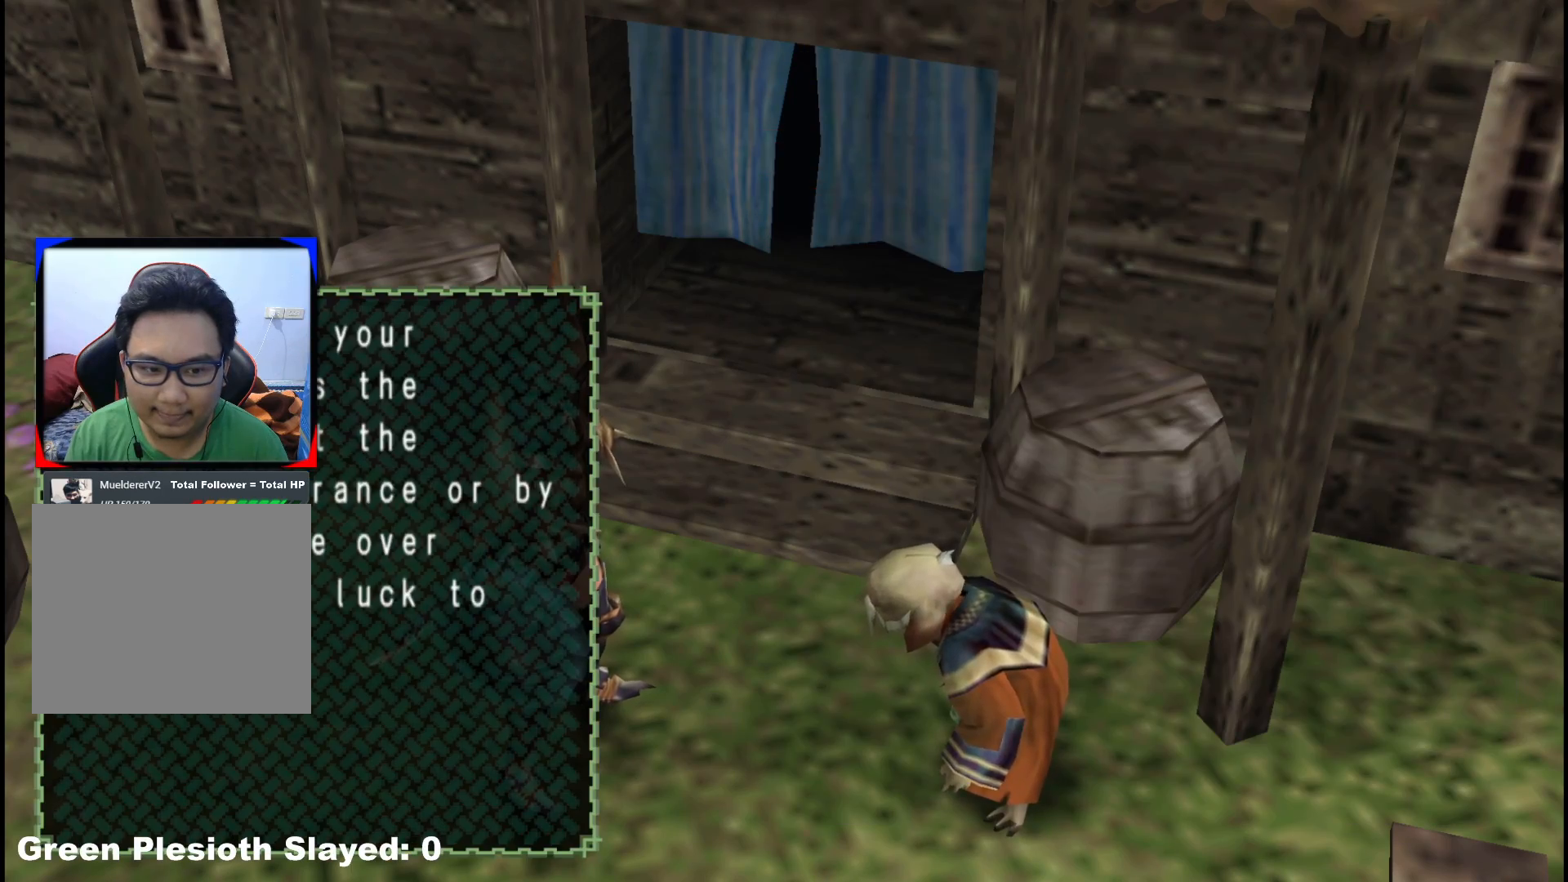
{"dt_ms": 500, "buttons": [], "left_stick": "left", "right_stick": "center", "events": [[200, "A", "down"], [317, "A", "up"], [367, "A", "down"], [467, "A", "up"]]}
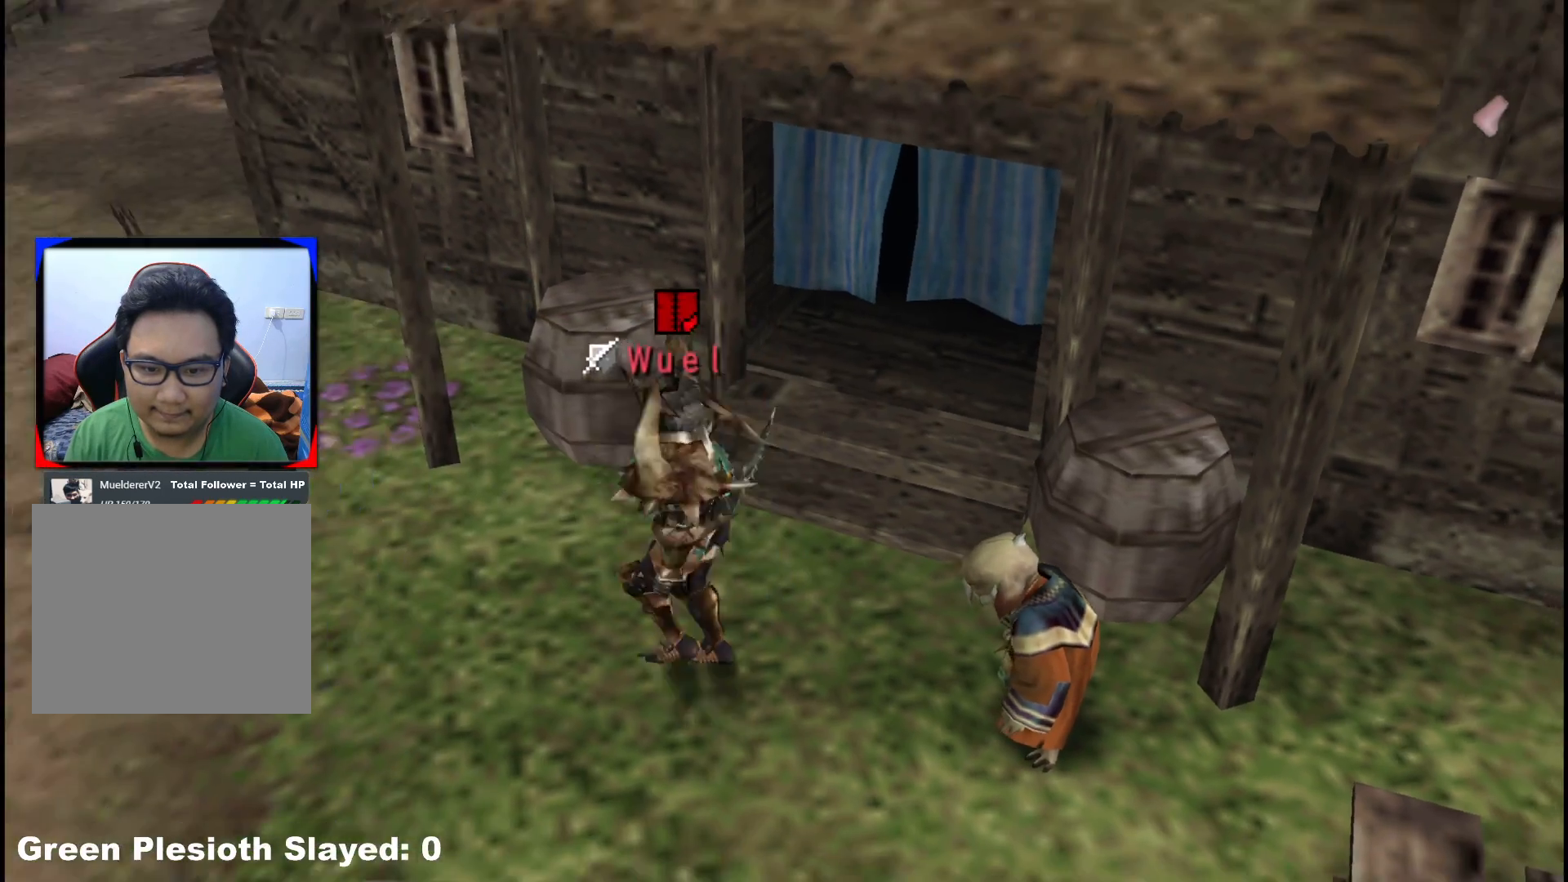
{"dt_ms": 500, "buttons": [], "left_stick": "up-left", "right_stick": "center"}
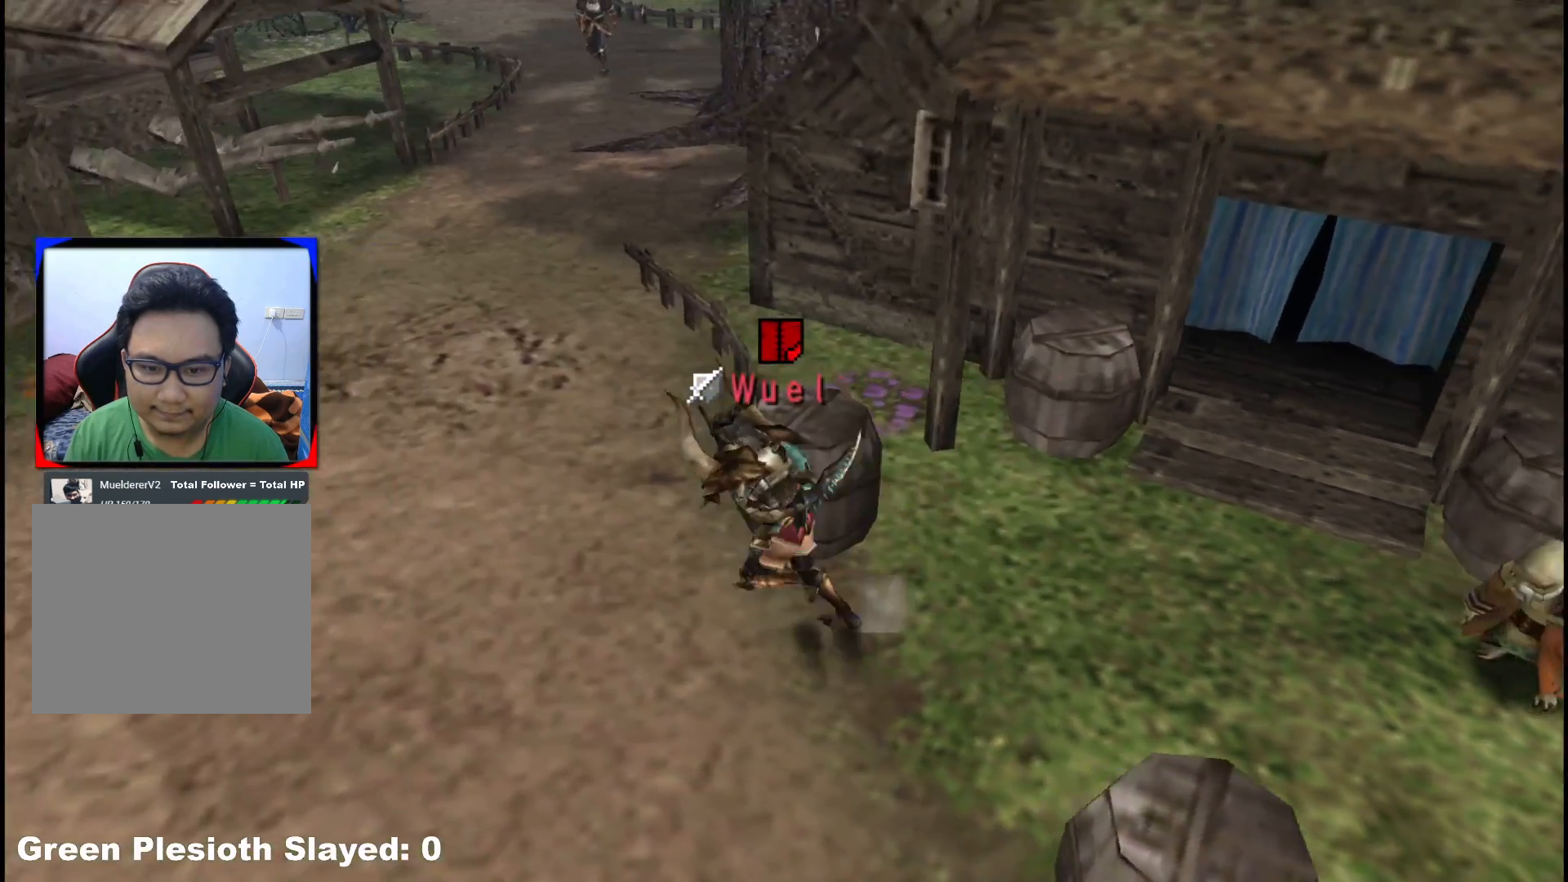
{"dt_ms": 500, "buttons": [], "left_stick": "up", "right_stick": "center", "events": [[317, "left_stick", "up"]]}
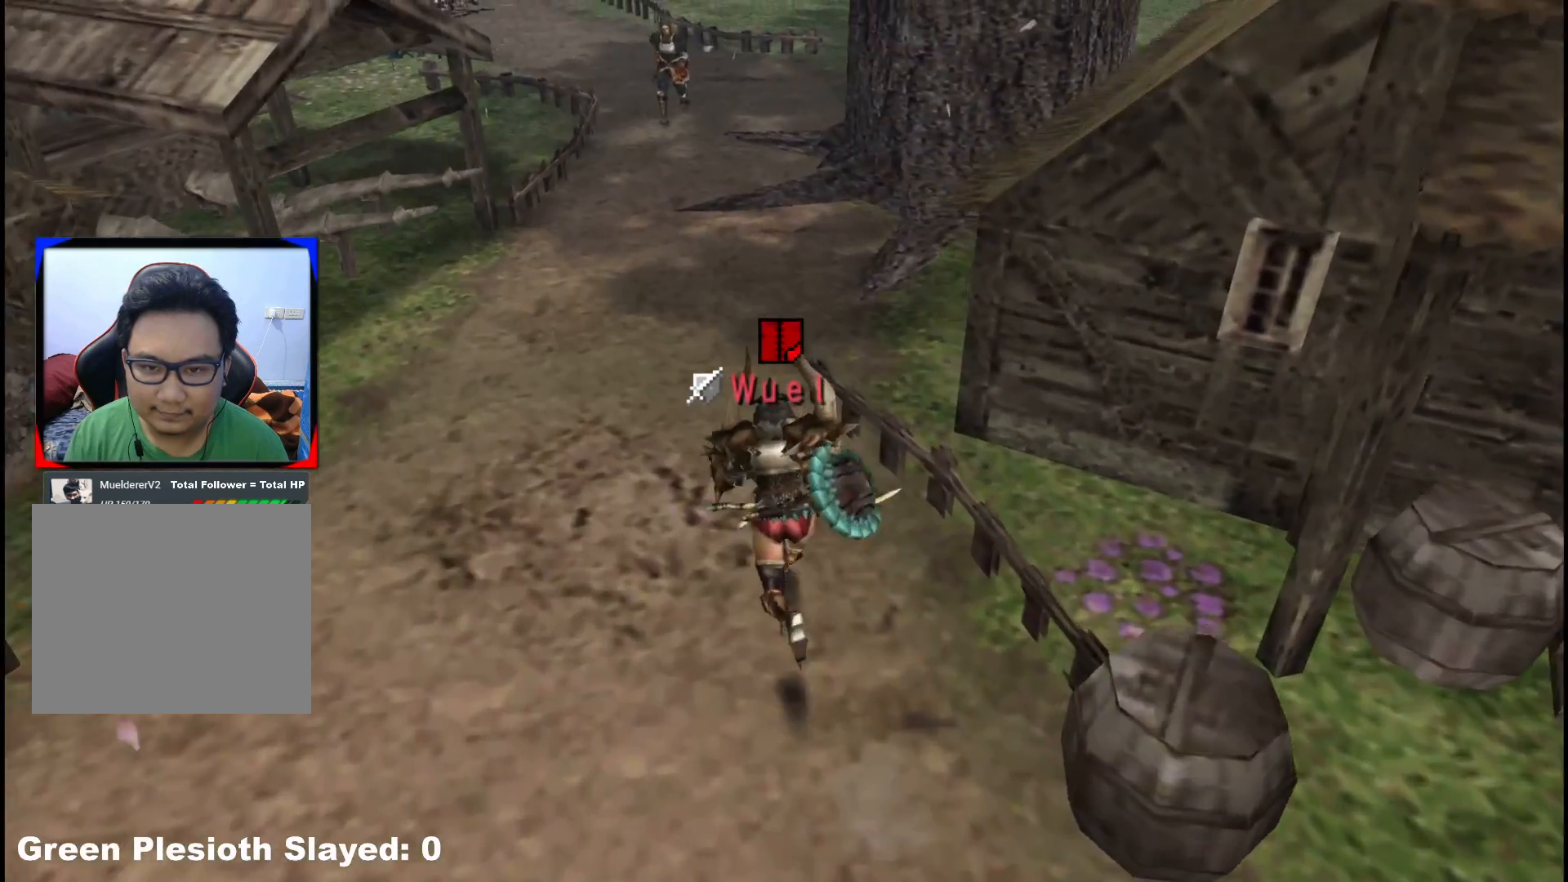
{"dt_ms": 500, "buttons": [], "left_stick": "up", "right_stick": "center", "events": []}
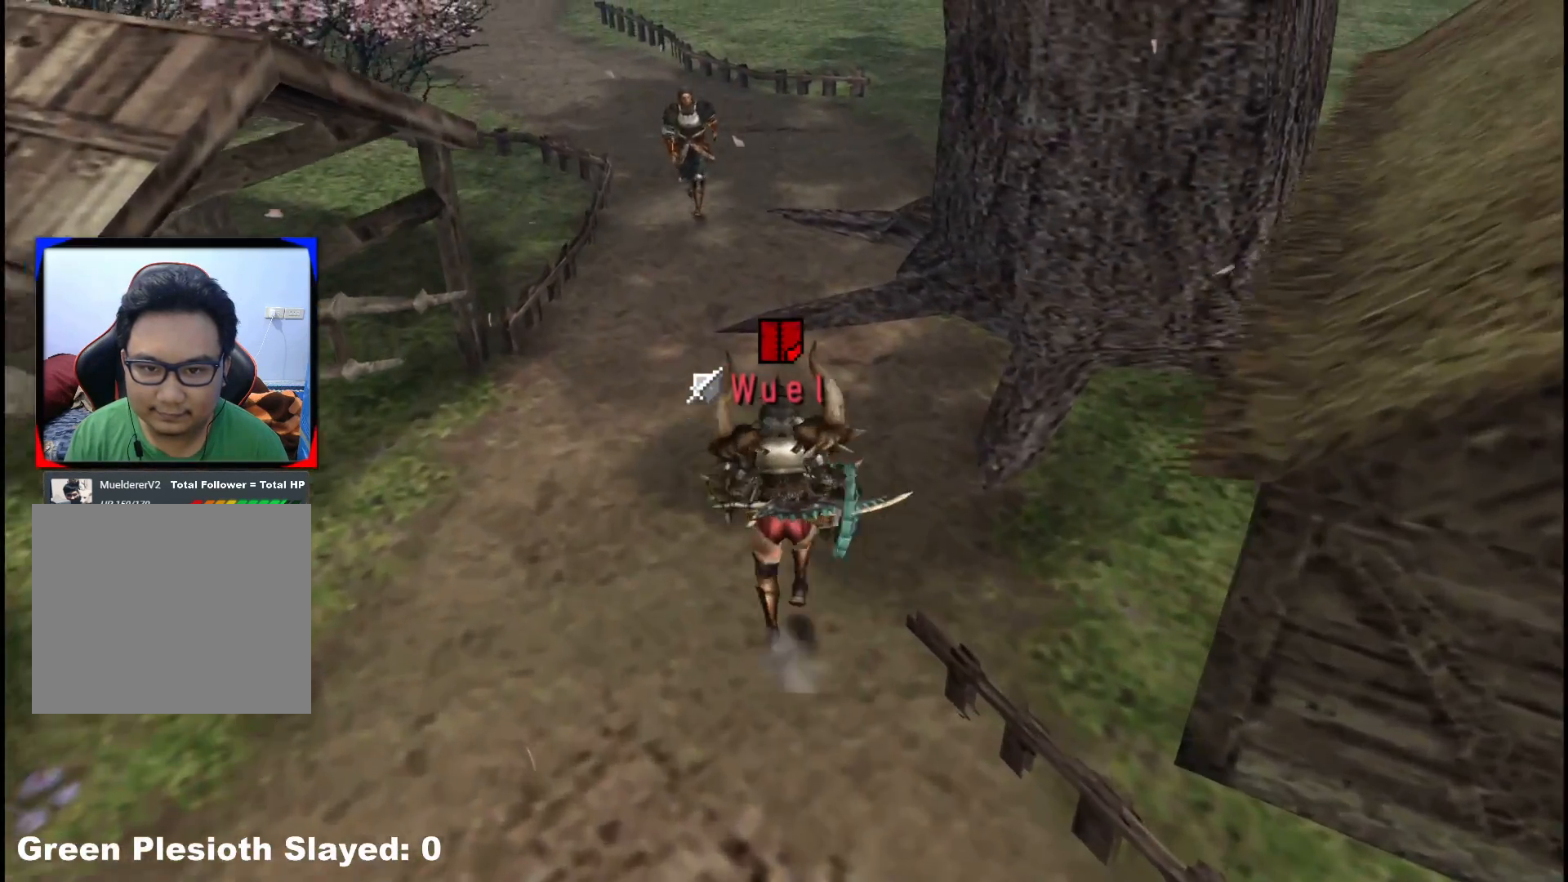
{"dt_ms": 500, "buttons": ["X"], "left_stick": "up", "right_stick": "center", "events": [[283, "X", "down"], [350, "X", "up"], [450, "X", "down"]]}